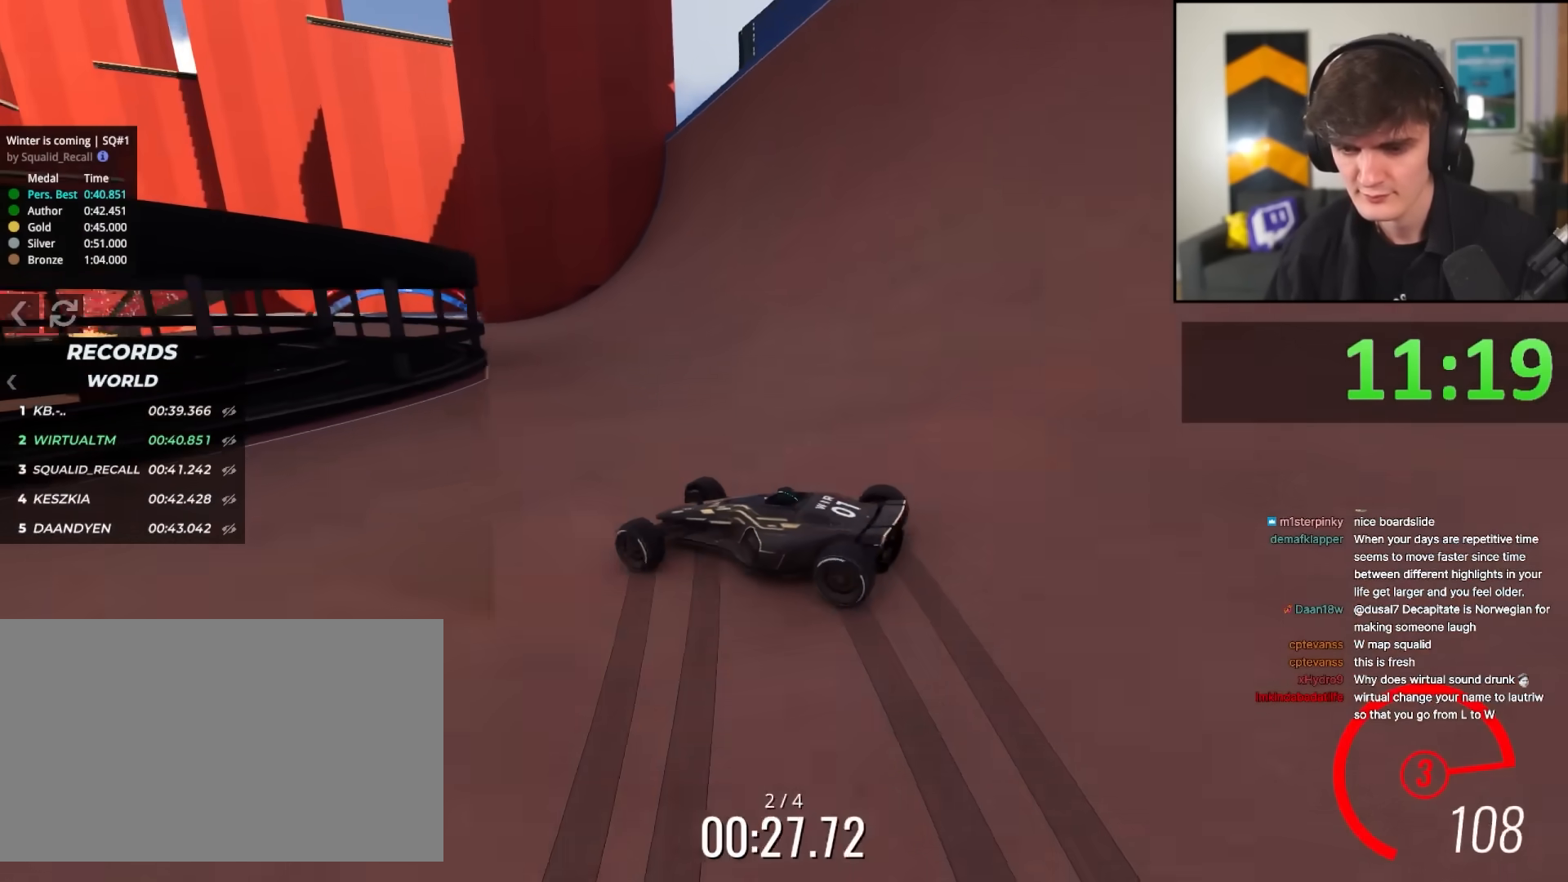
Gameplay with keyboard; each line is a JSON object with the keys held at the frame after it. "events" lists presses ("down") and releases ("up") of "brake", "down", "left", "right" and "up" between this image and that frame as [ms after this image, input, new state], when the widget could be followed in between. No other keys are recorded. Mouse input is not recorded. Key names are as the overlay labels them; some are game actions (e.g. jump) rather than physical keys.
{"keys": ["up"], "events": [[317, "right", "up"], [450, "left", "down"], [500, "left", "up"]]}
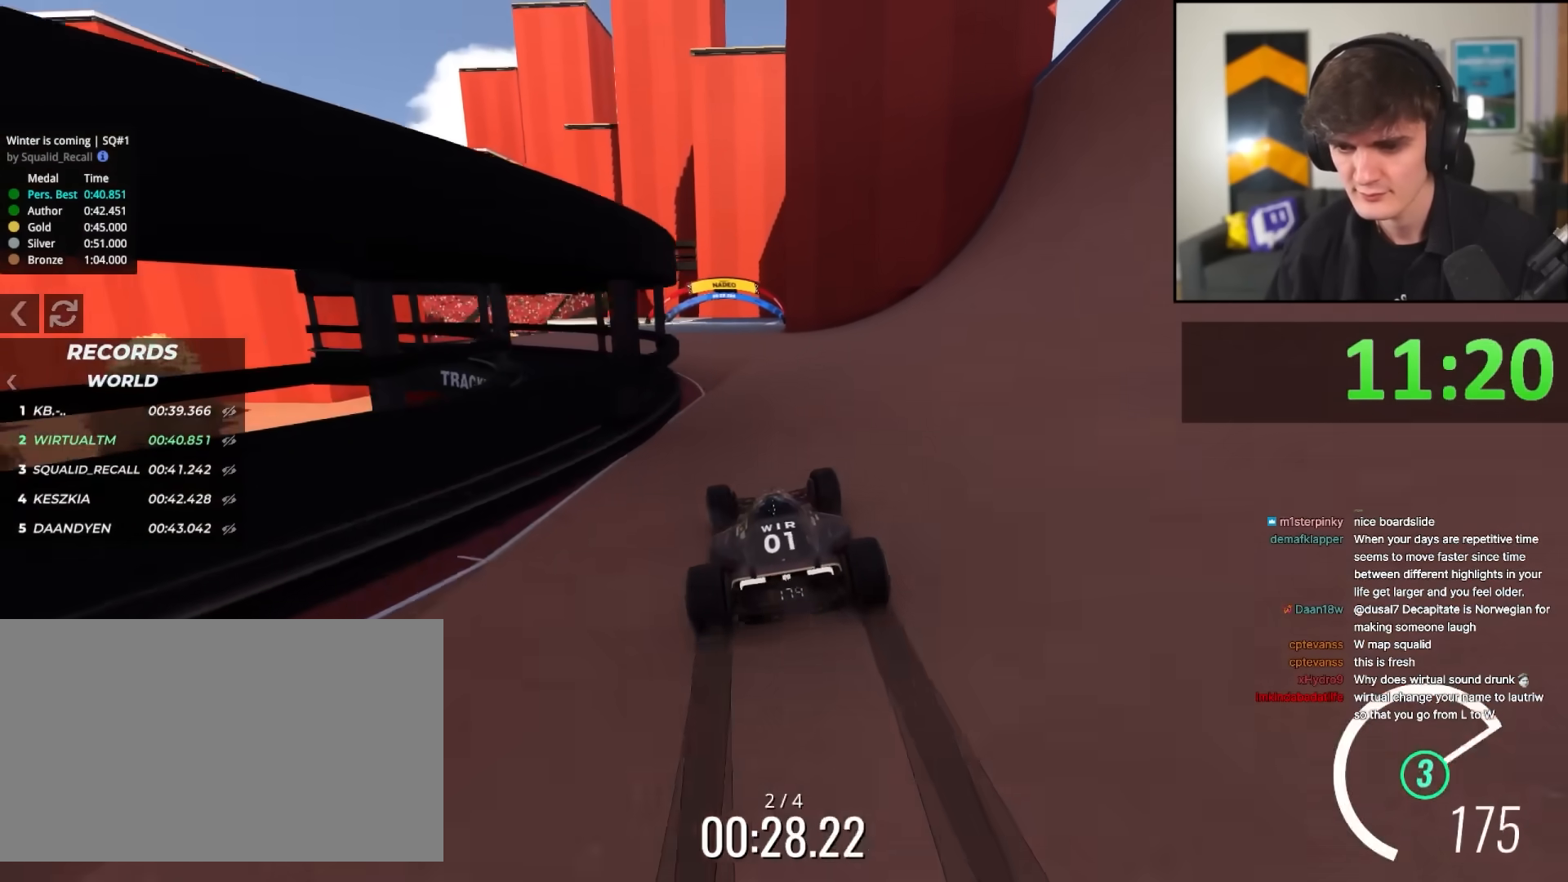
{"keys": ["left", "up"], "events": [[417, "left", "down"]]}
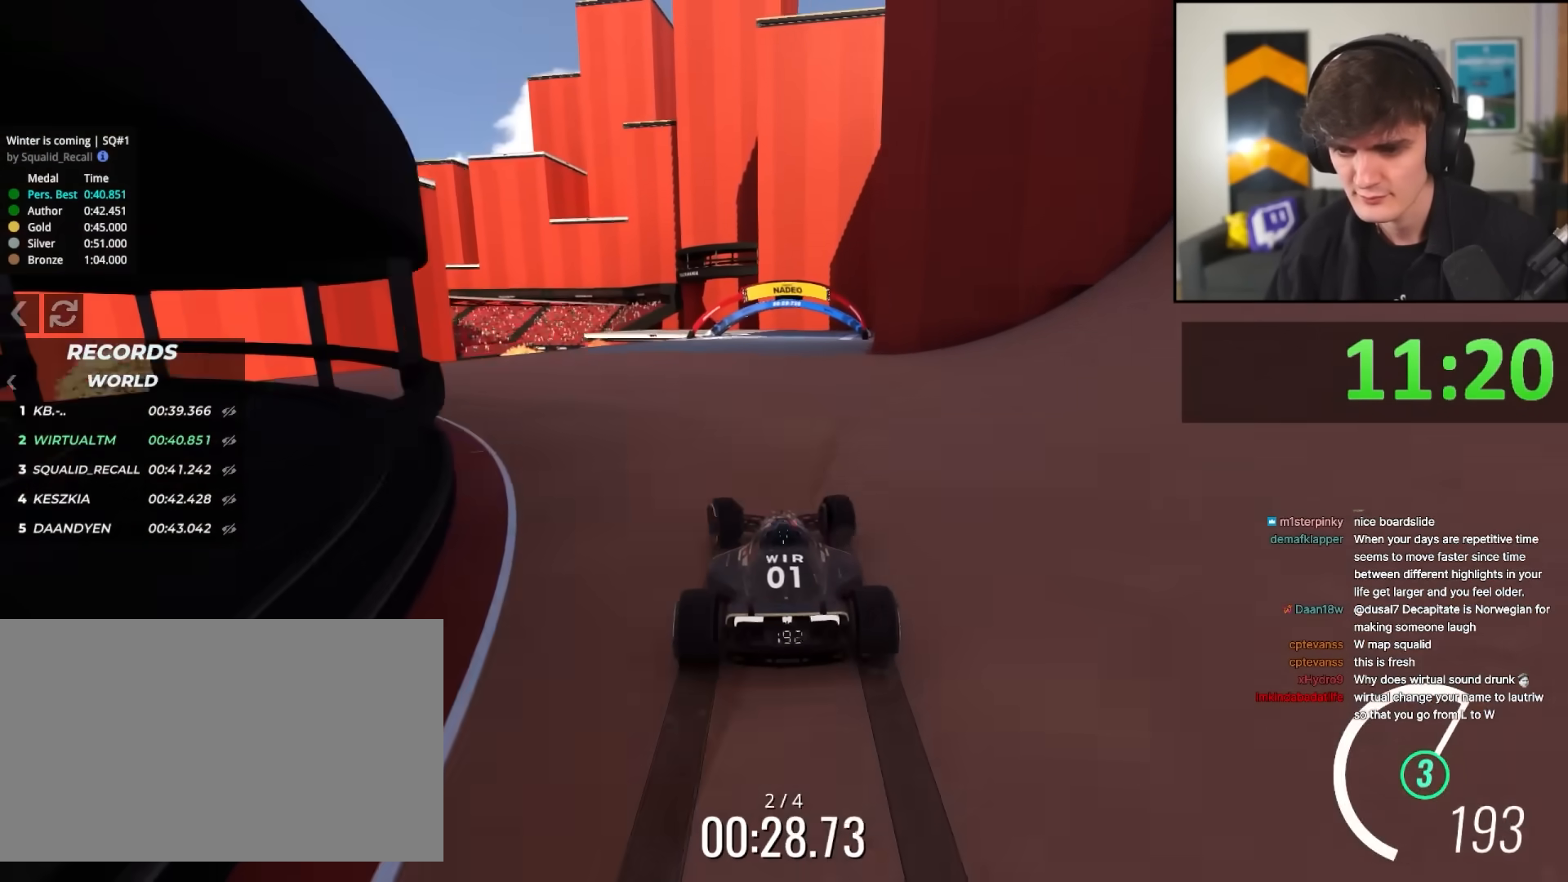
{"keys": ["up"], "events": [[67, "left", "up"], [117, "right", "down"], [433, "right", "up"]]}
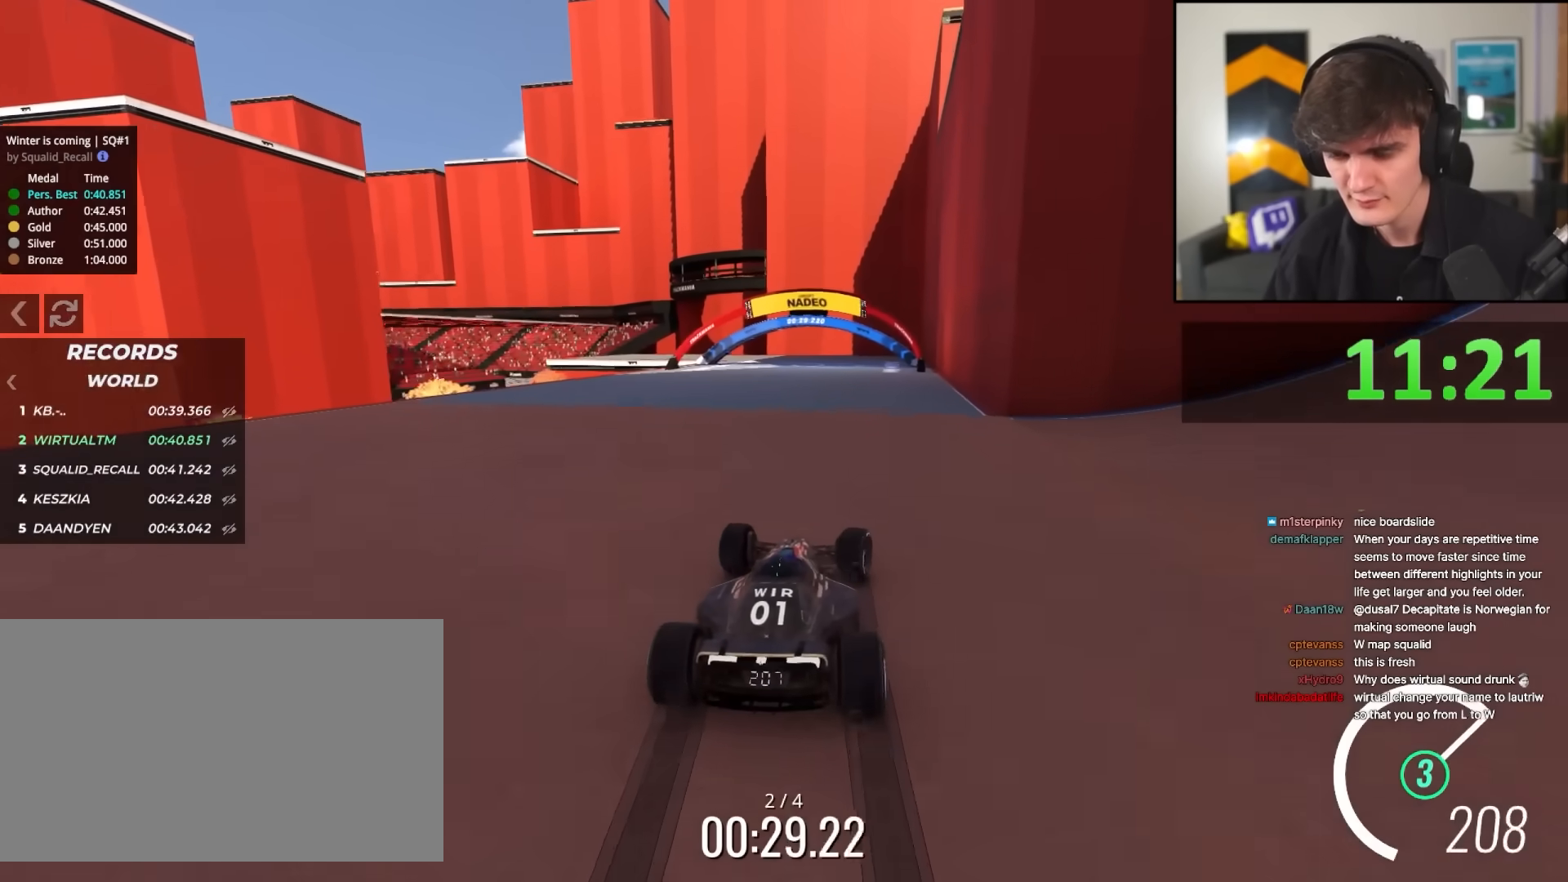
{"keys": ["left", "up"], "events": [[33, "left", "down"], [167, "left", "up"], [450, "left", "down"]]}
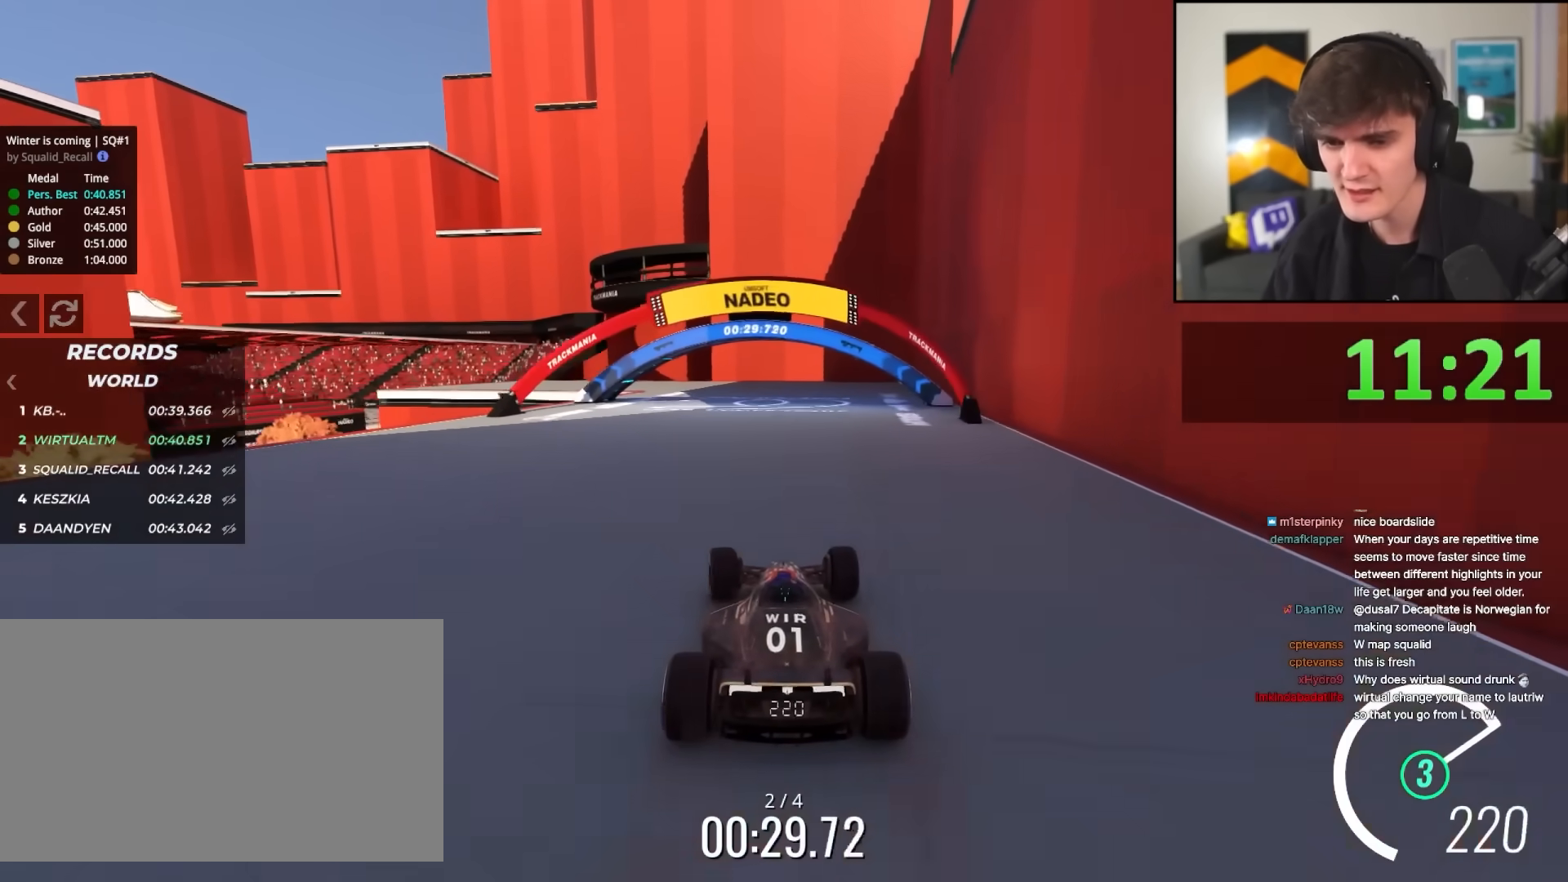
{"keys": ["up"], "events": [[150, "left", "up"], [333, "left", "down"], [467, "left", "up"]]}
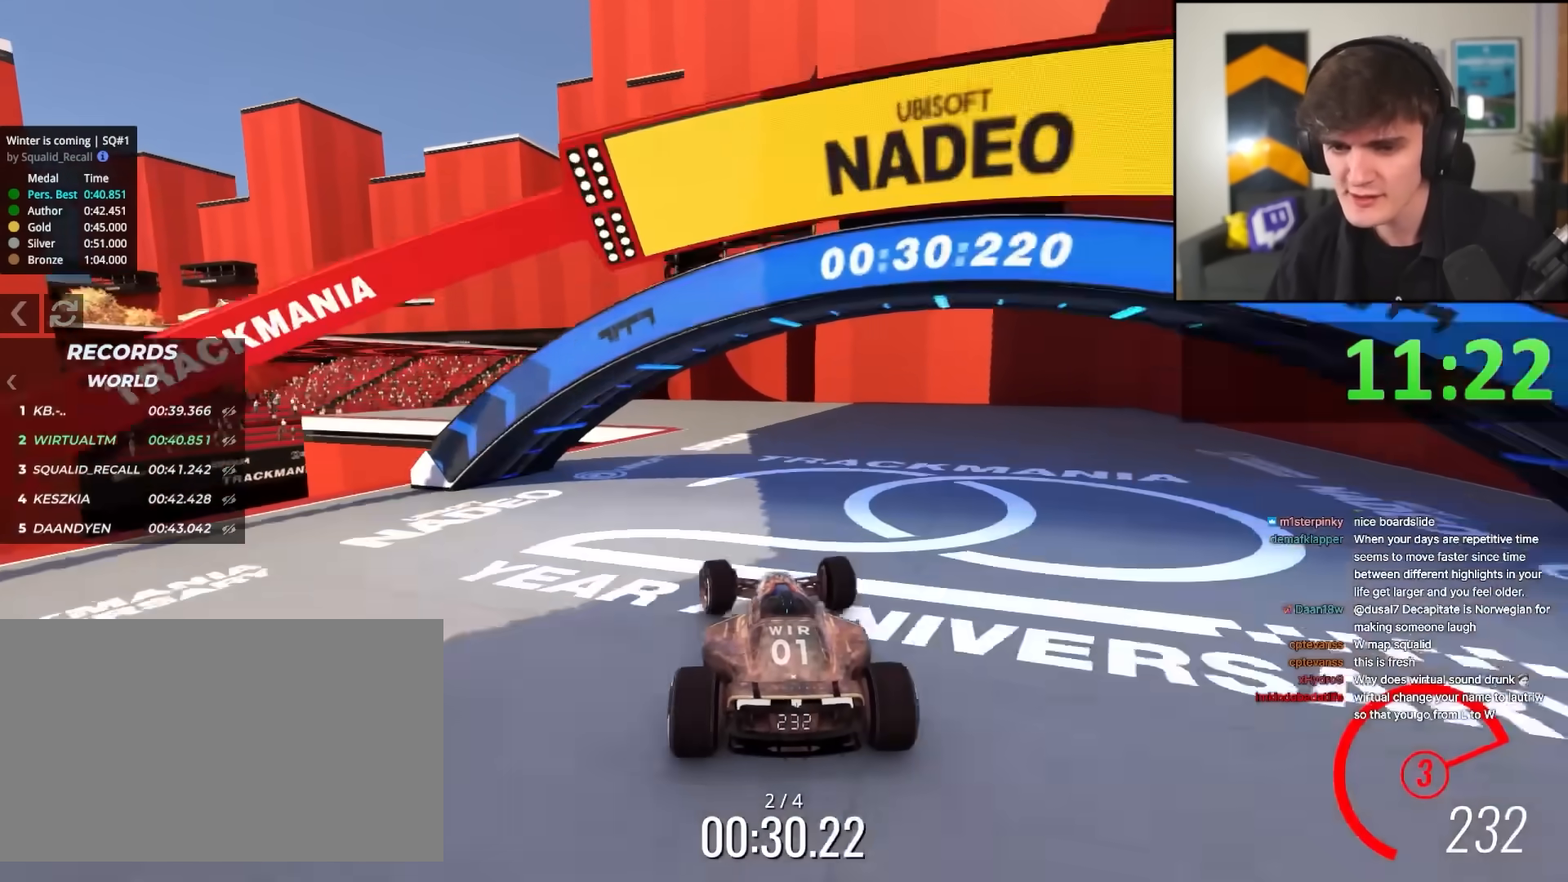
{"keys": ["left", "up"], "events": [[67, "left", "down"], [250, "left", "up"], [300, "left", "down"]]}
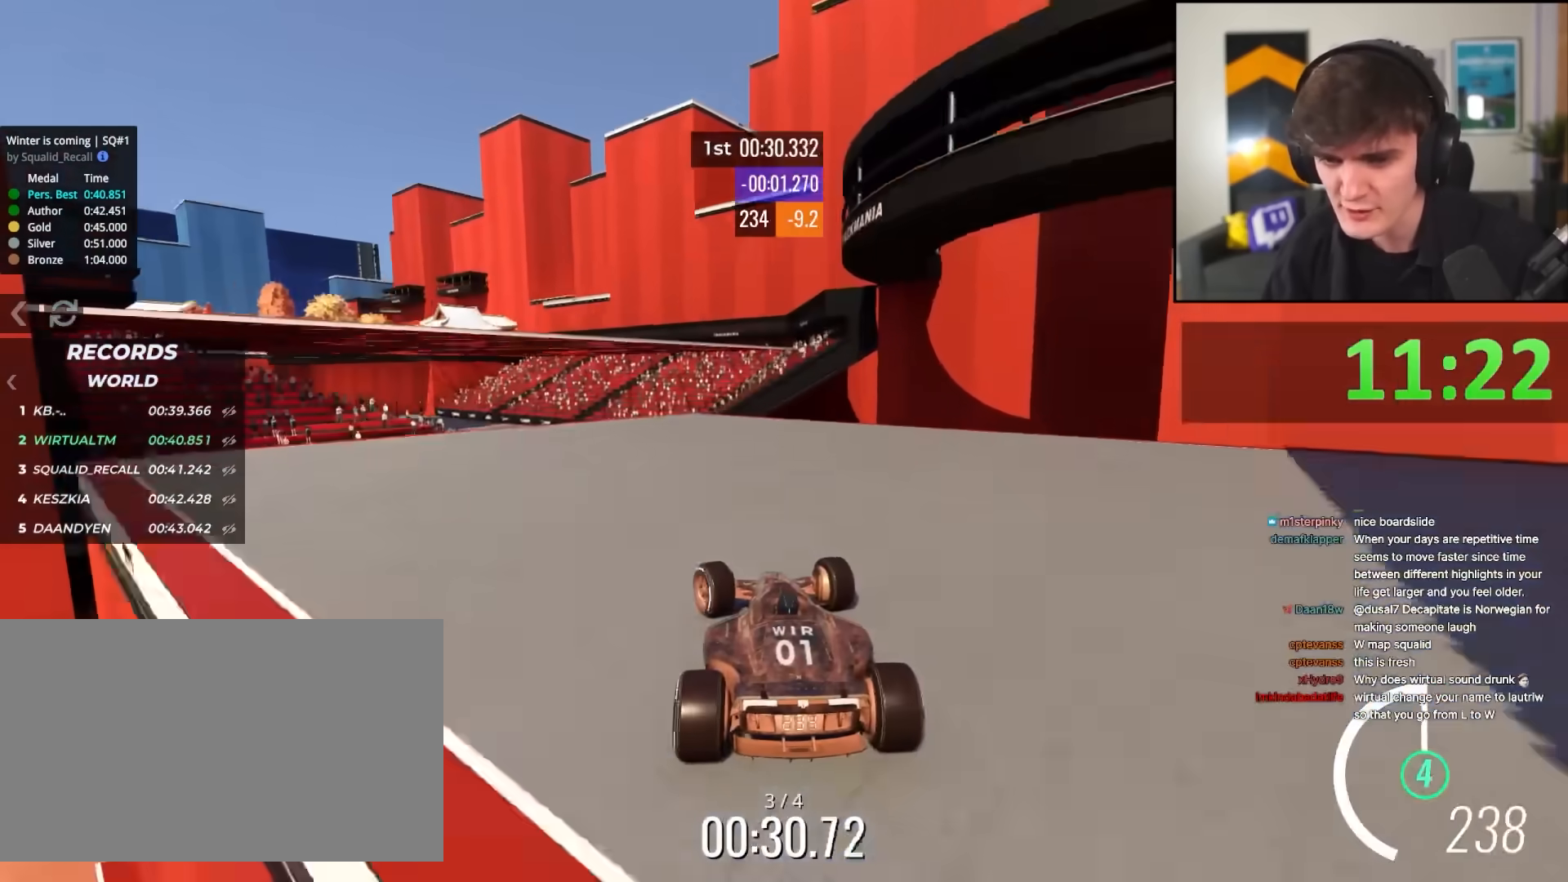
{"keys": ["up"], "events": [[400, "left", "up"], [450, "right", "down"], [500, "right", "up"]]}
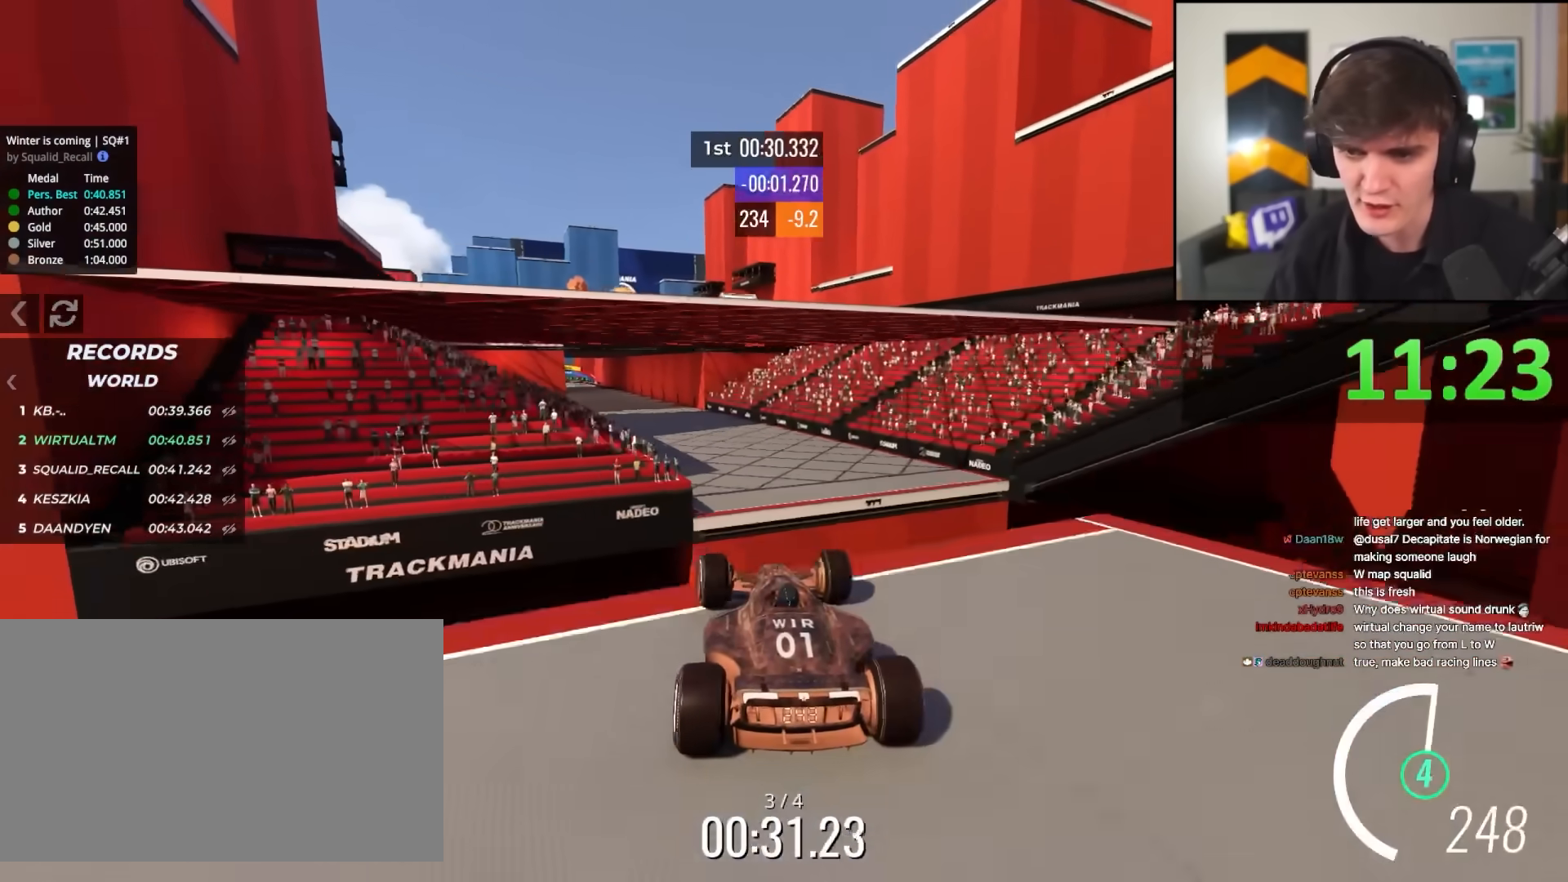
{"keys": ["right", "up"], "events": [[233, "brake", "down"], [233, "left", "down"], [283, "brake", "up"], [383, "left", "up"], [417, "right", "down"]]}
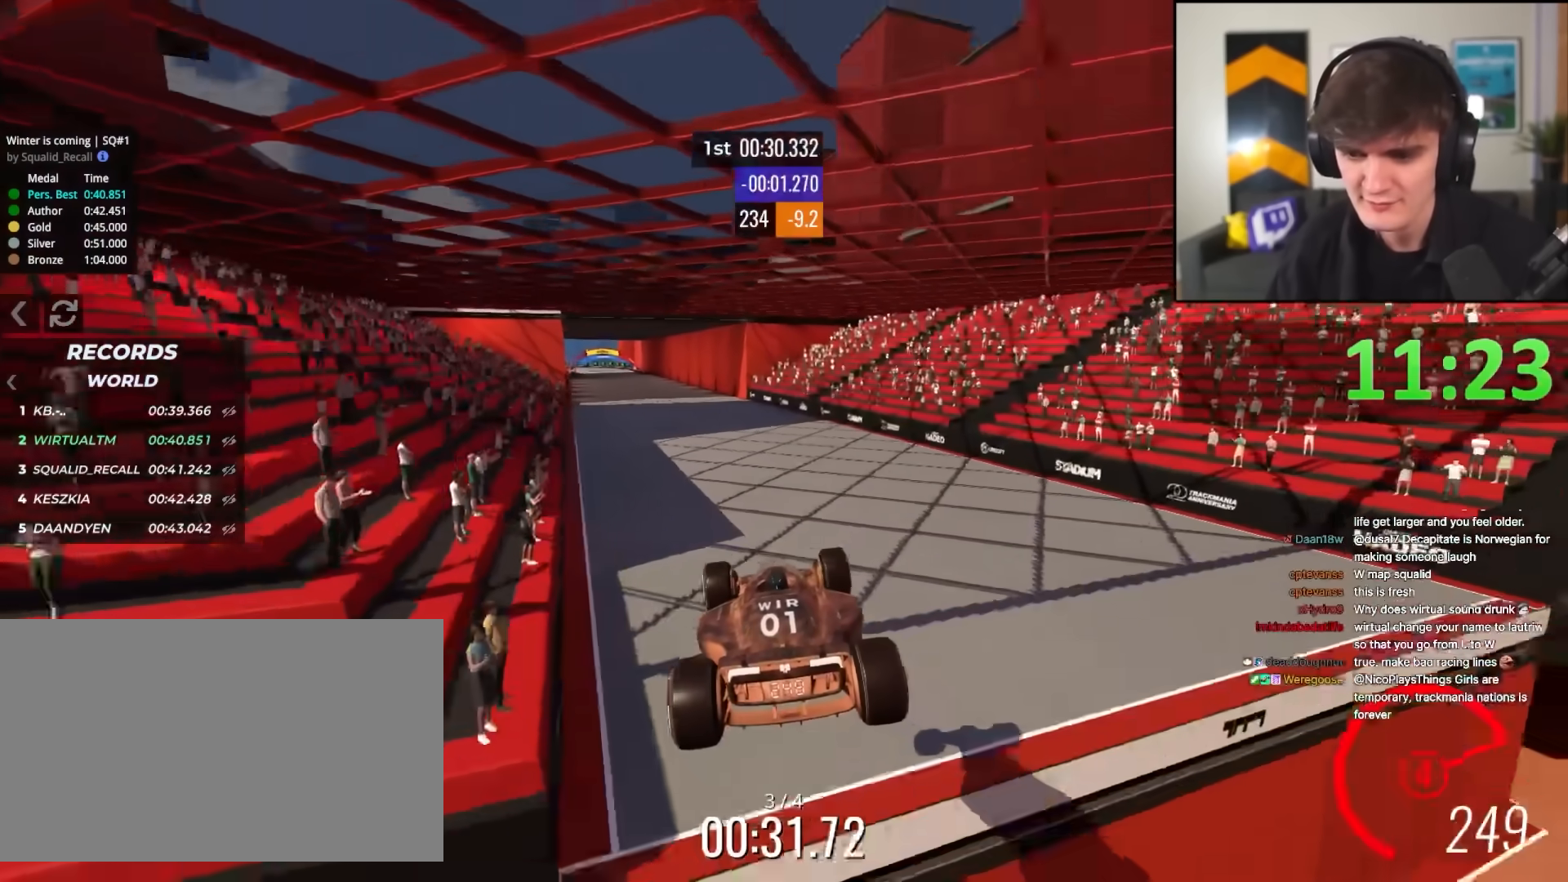
{"keys": ["up"], "events": [[67, "right", "up"], [400, "left", "down"], [483, "left", "up"]]}
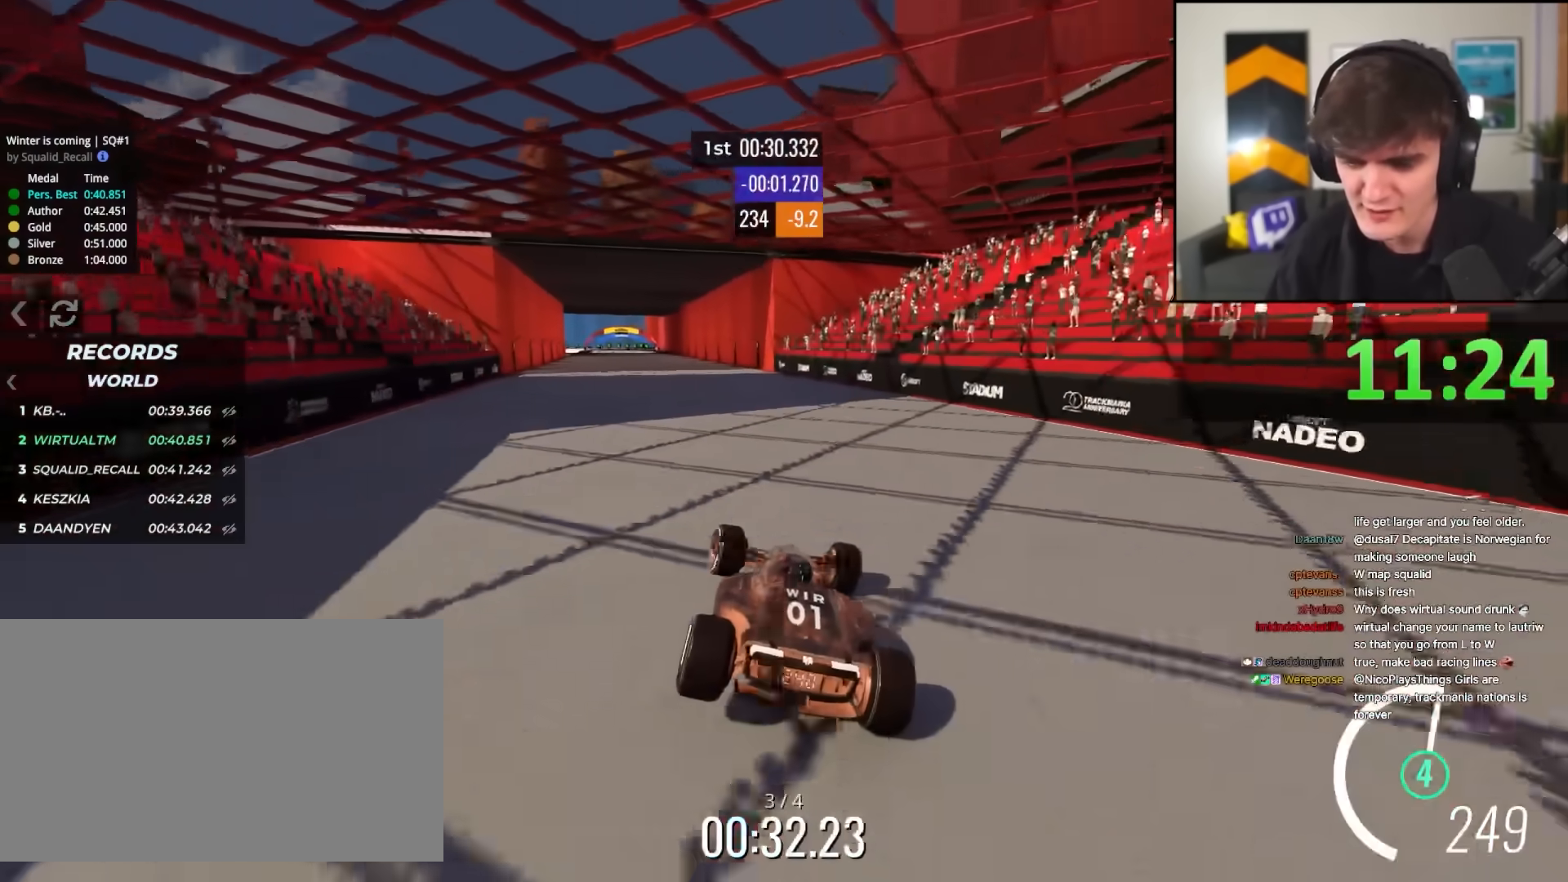
{"keys": ["up"], "events": [[133, "left", "down"], [217, "left", "up"]]}
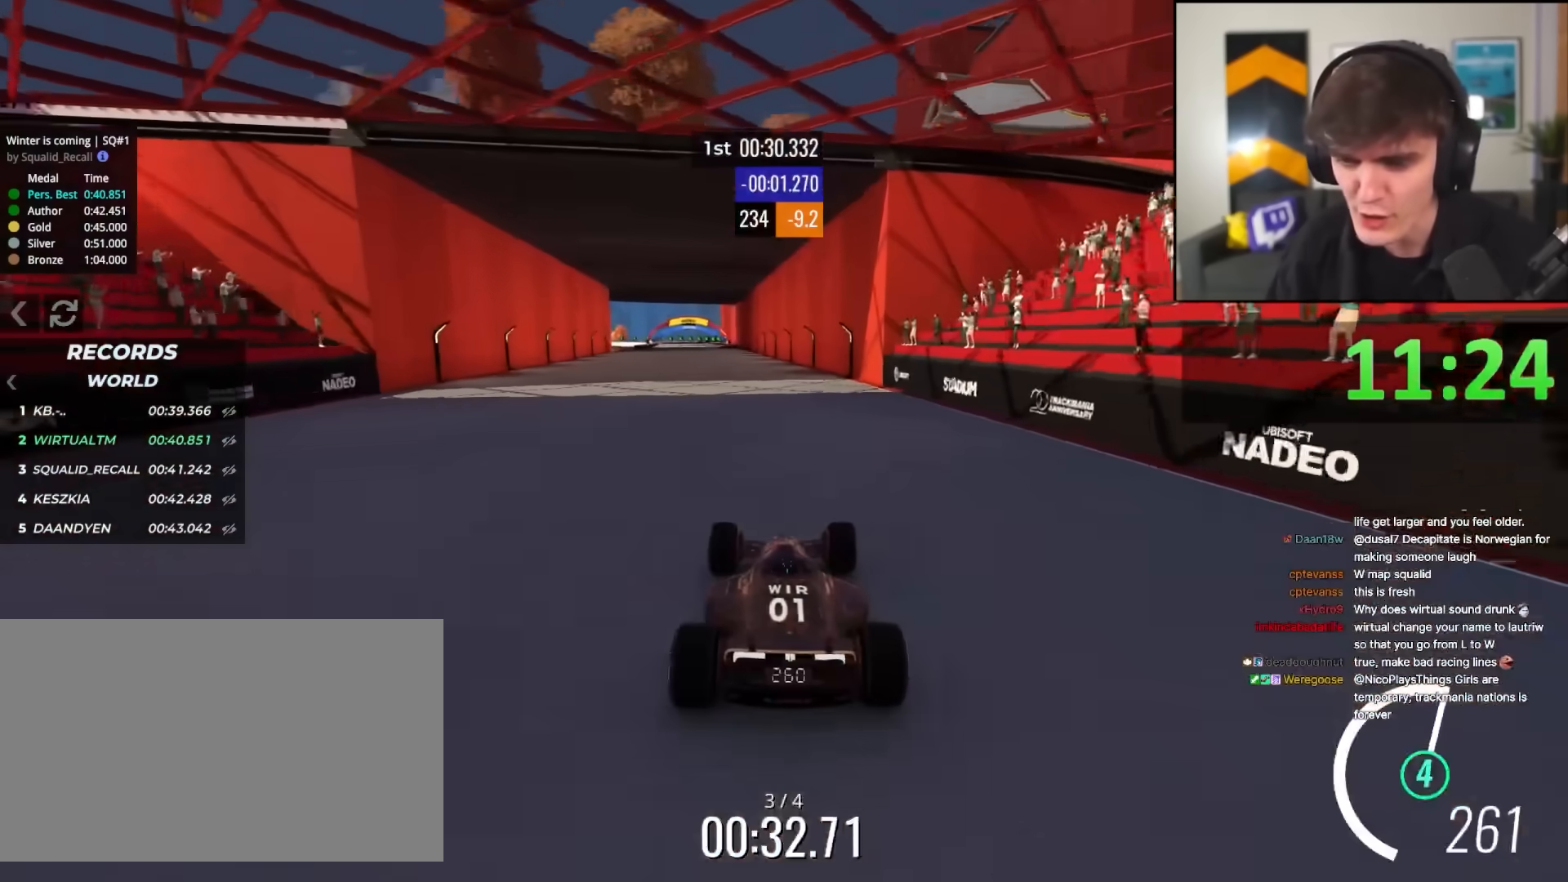
{"keys": ["up"], "events": [[100, "left", "down"], [183, "left", "up"]]}
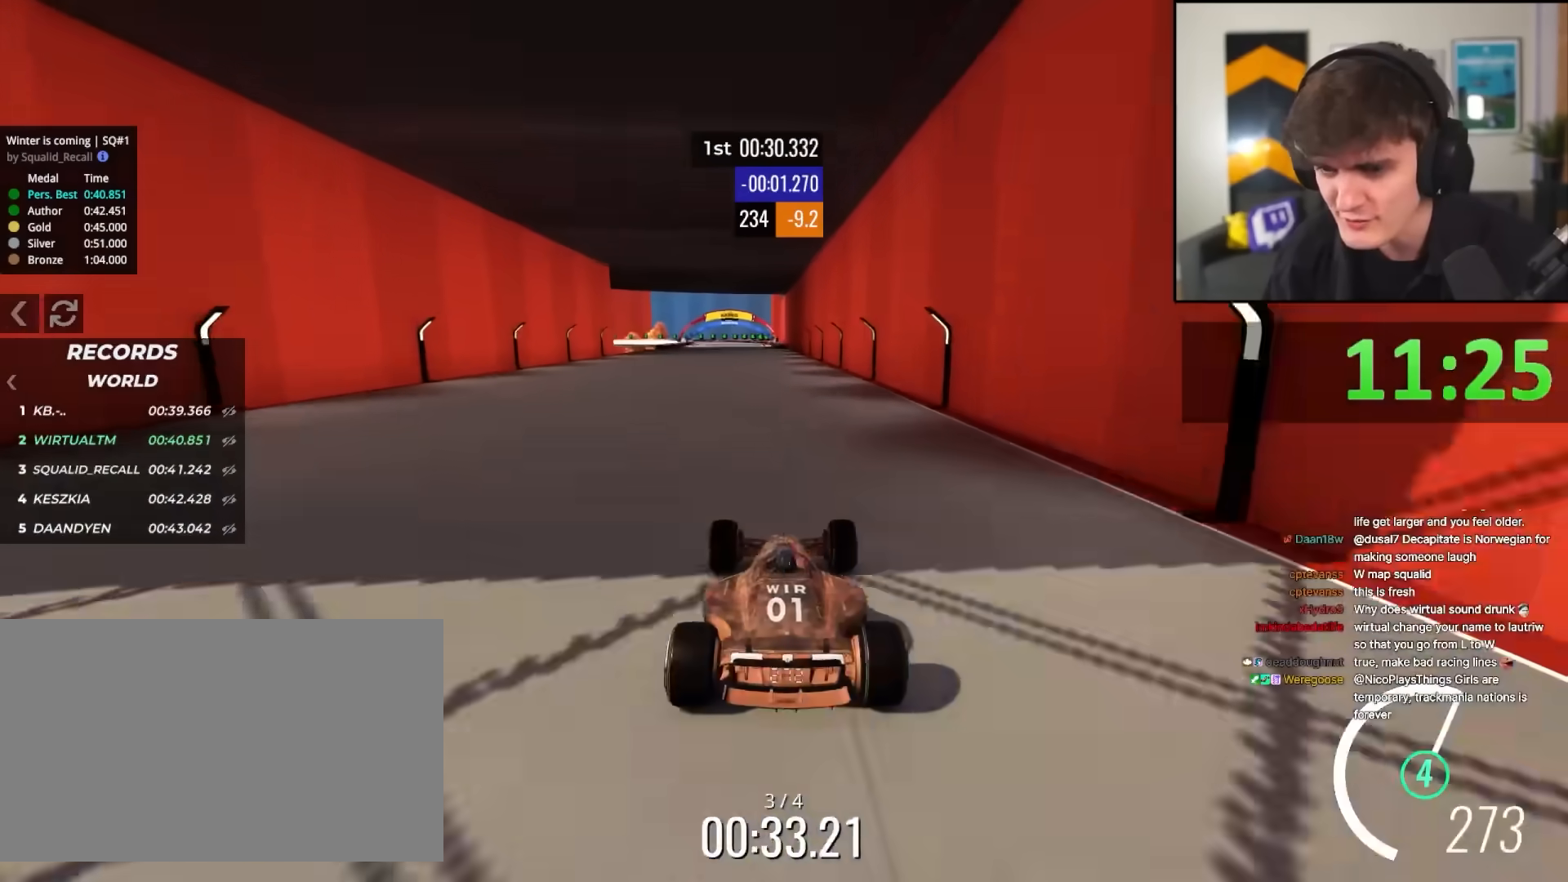
{"keys": ["up"], "events": []}
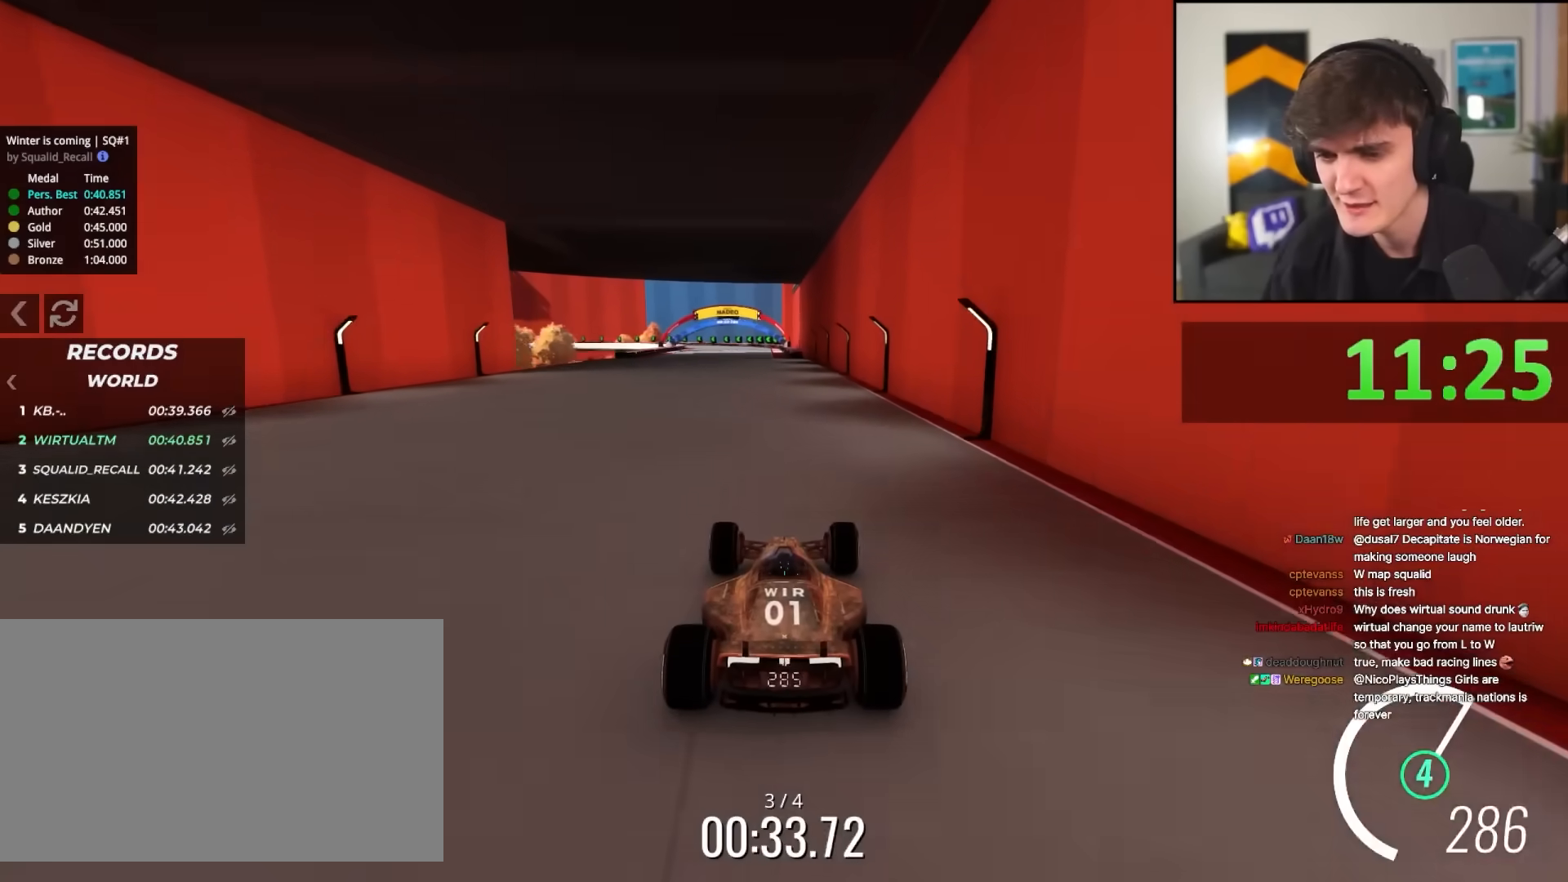
{"keys": ["up"], "events": [[317, "left", "down"], [367, "left", "up"]]}
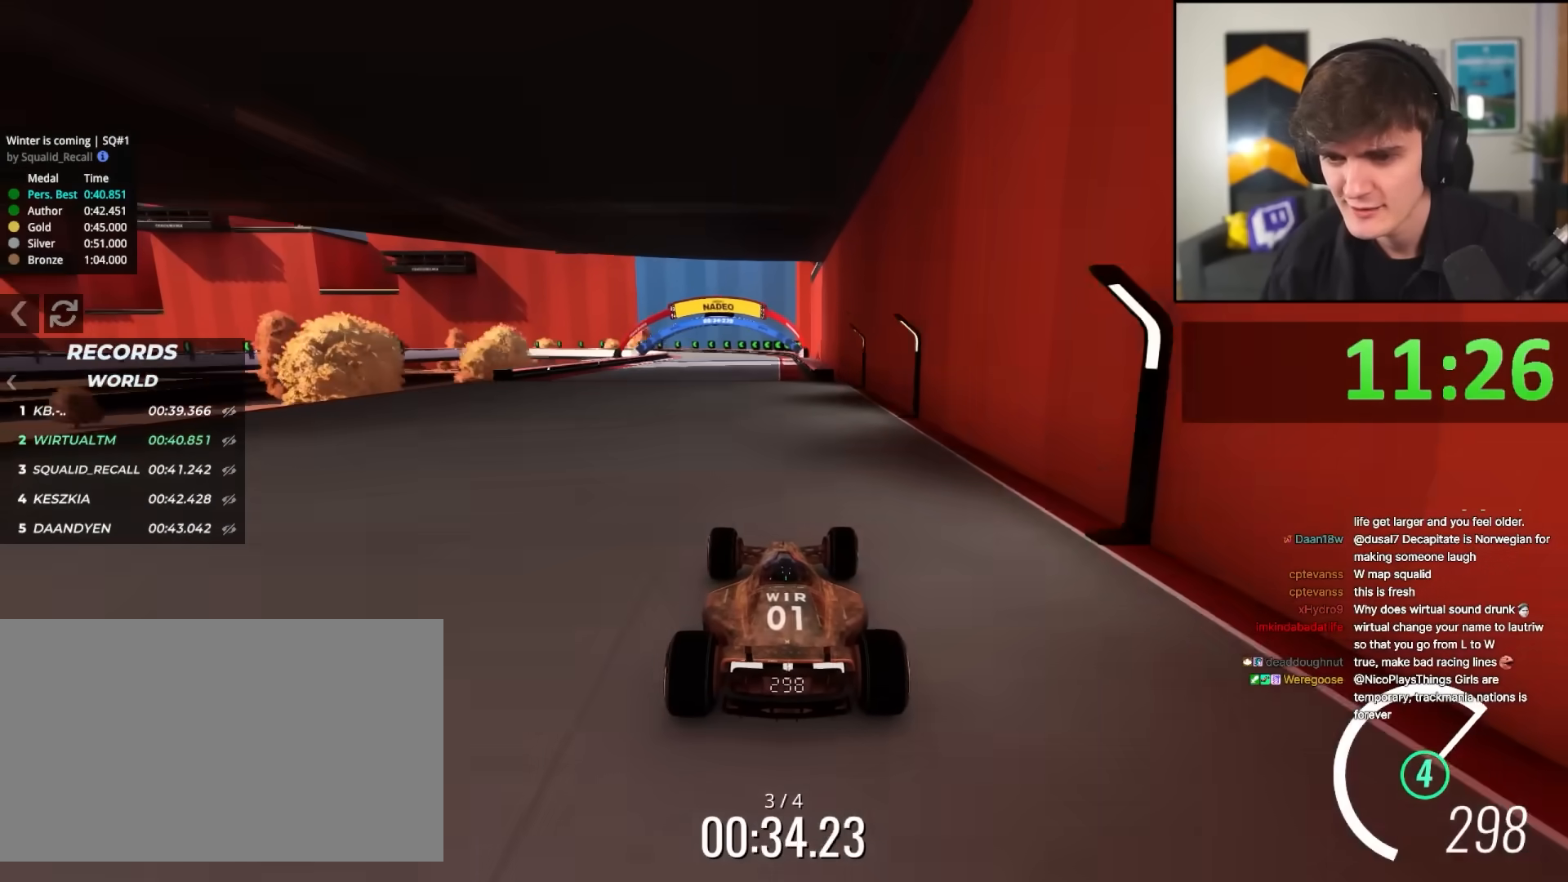
{"keys": ["up"], "events": []}
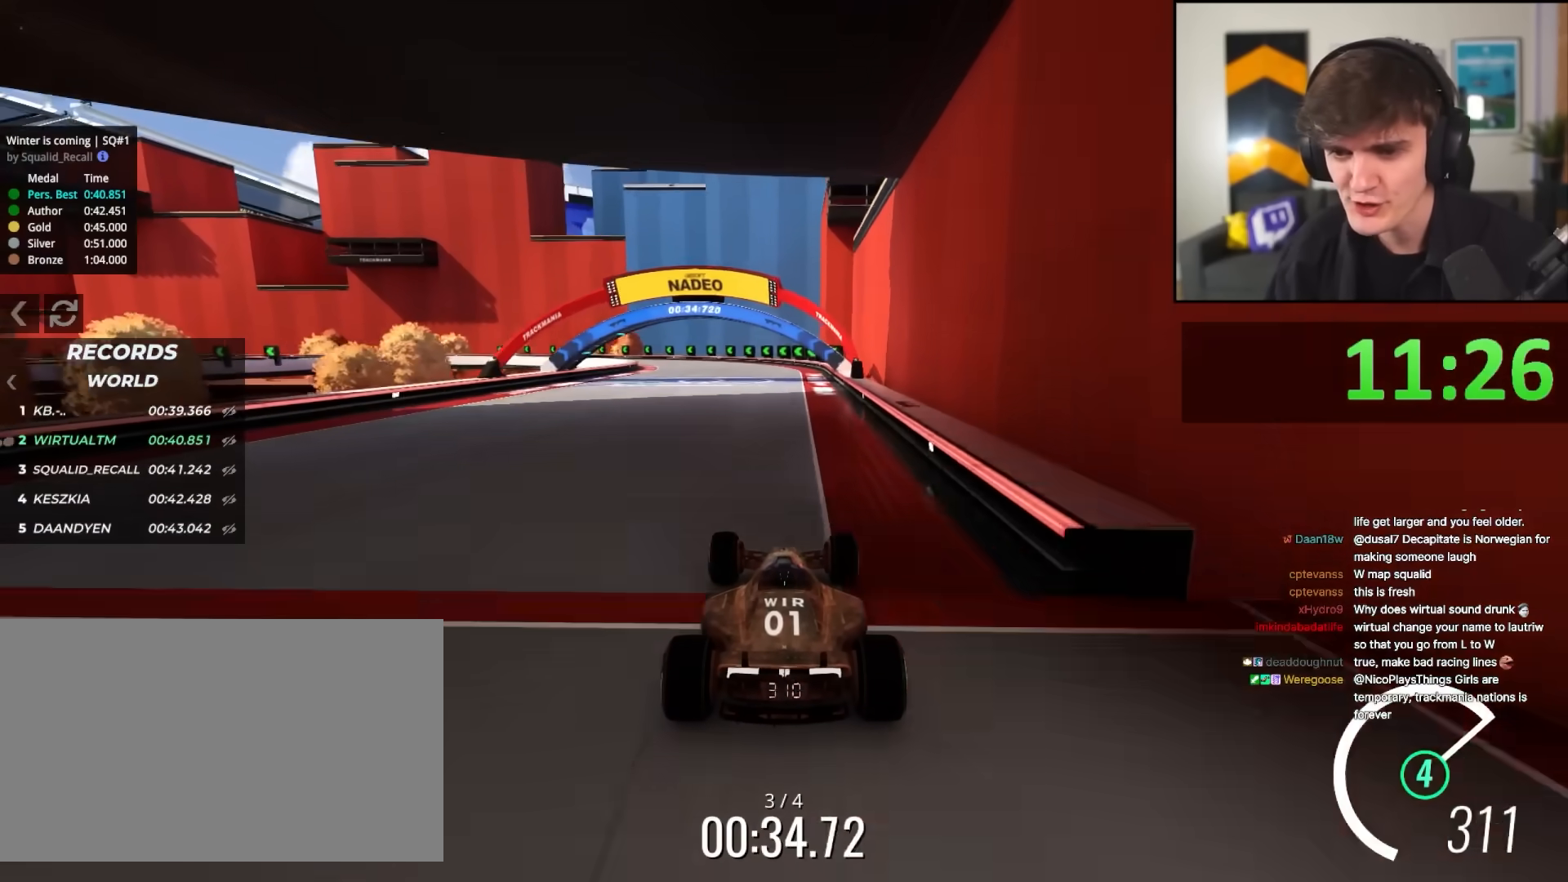
{"keys": ["left", "up"], "events": [[67, "left", "down"], [250, "left", "up"], [383, "left", "down"]]}
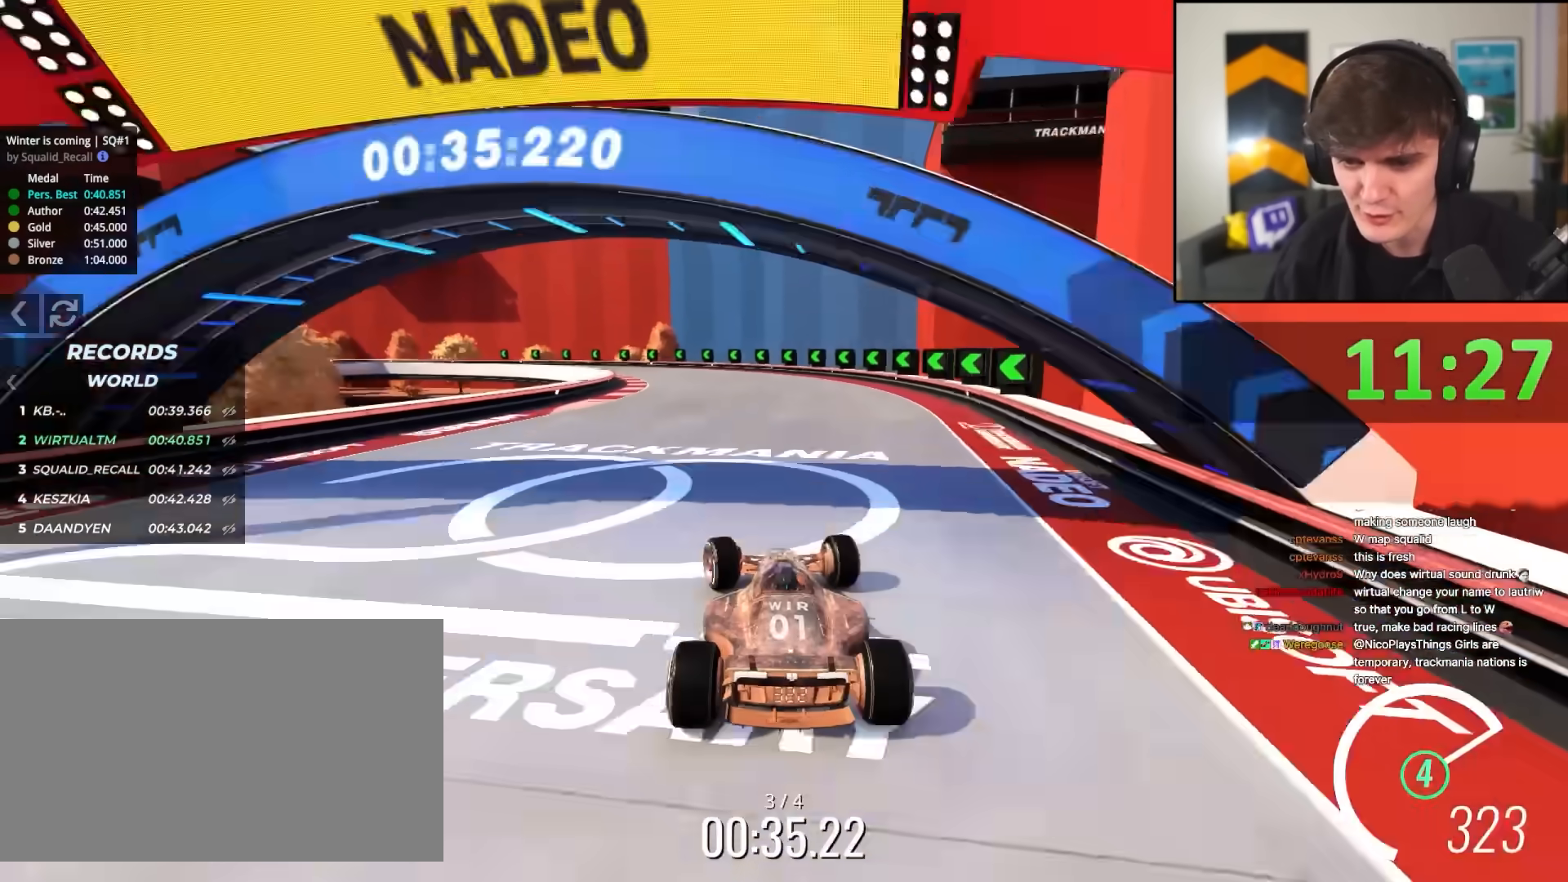
{"keys": ["left", "up"], "events": [[33, "left", "up"], [133, "left", "down"]]}
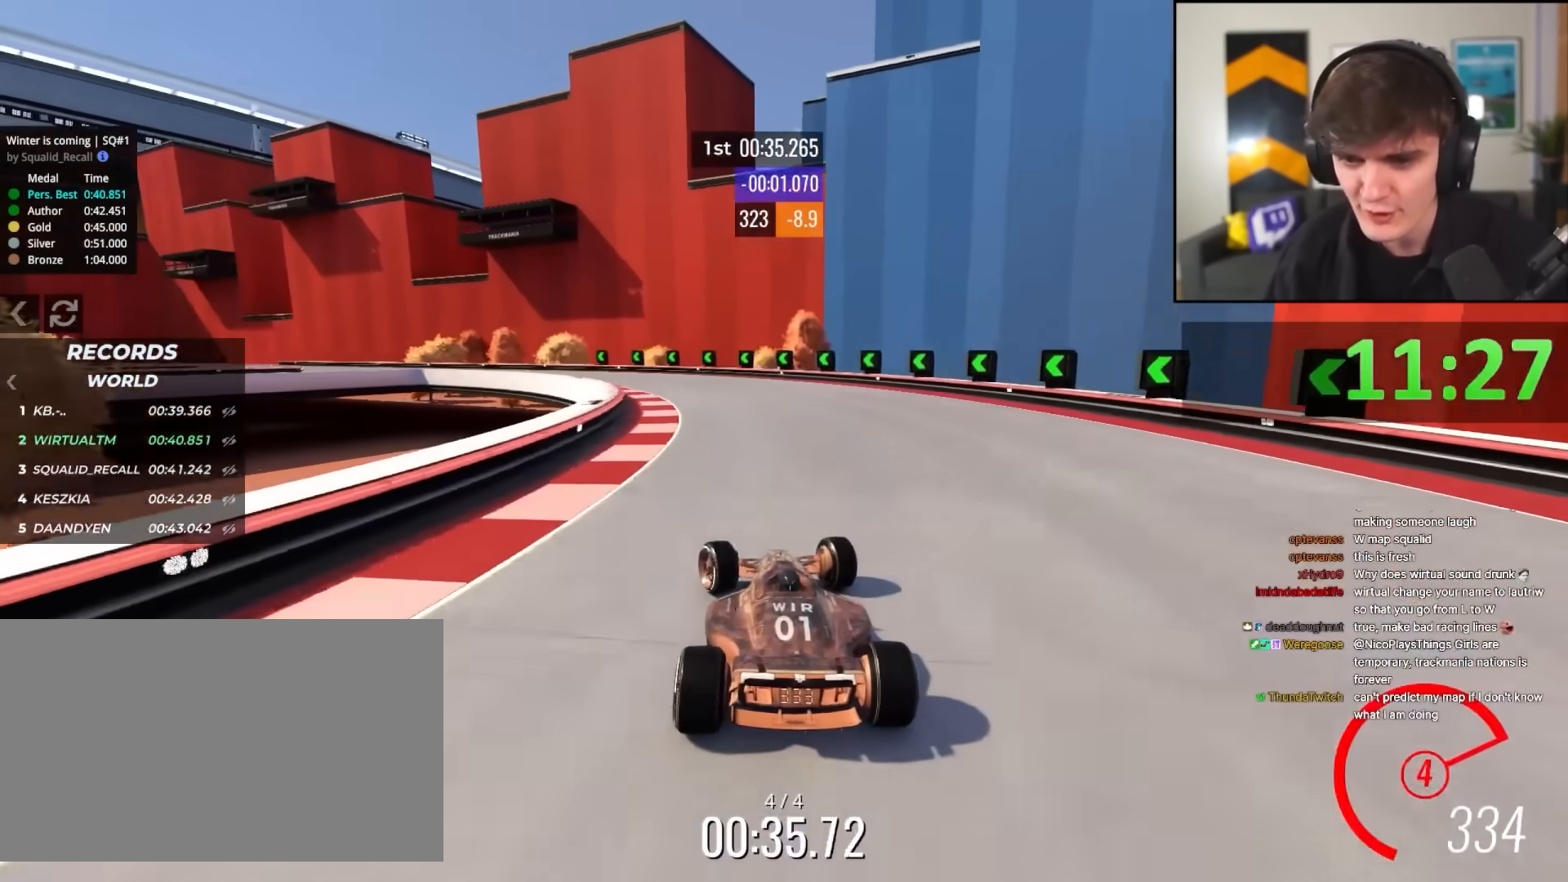
{"keys": ["up"], "events": [[83, "left", "up"], [150, "left", "down"], [467, "left", "up"]]}
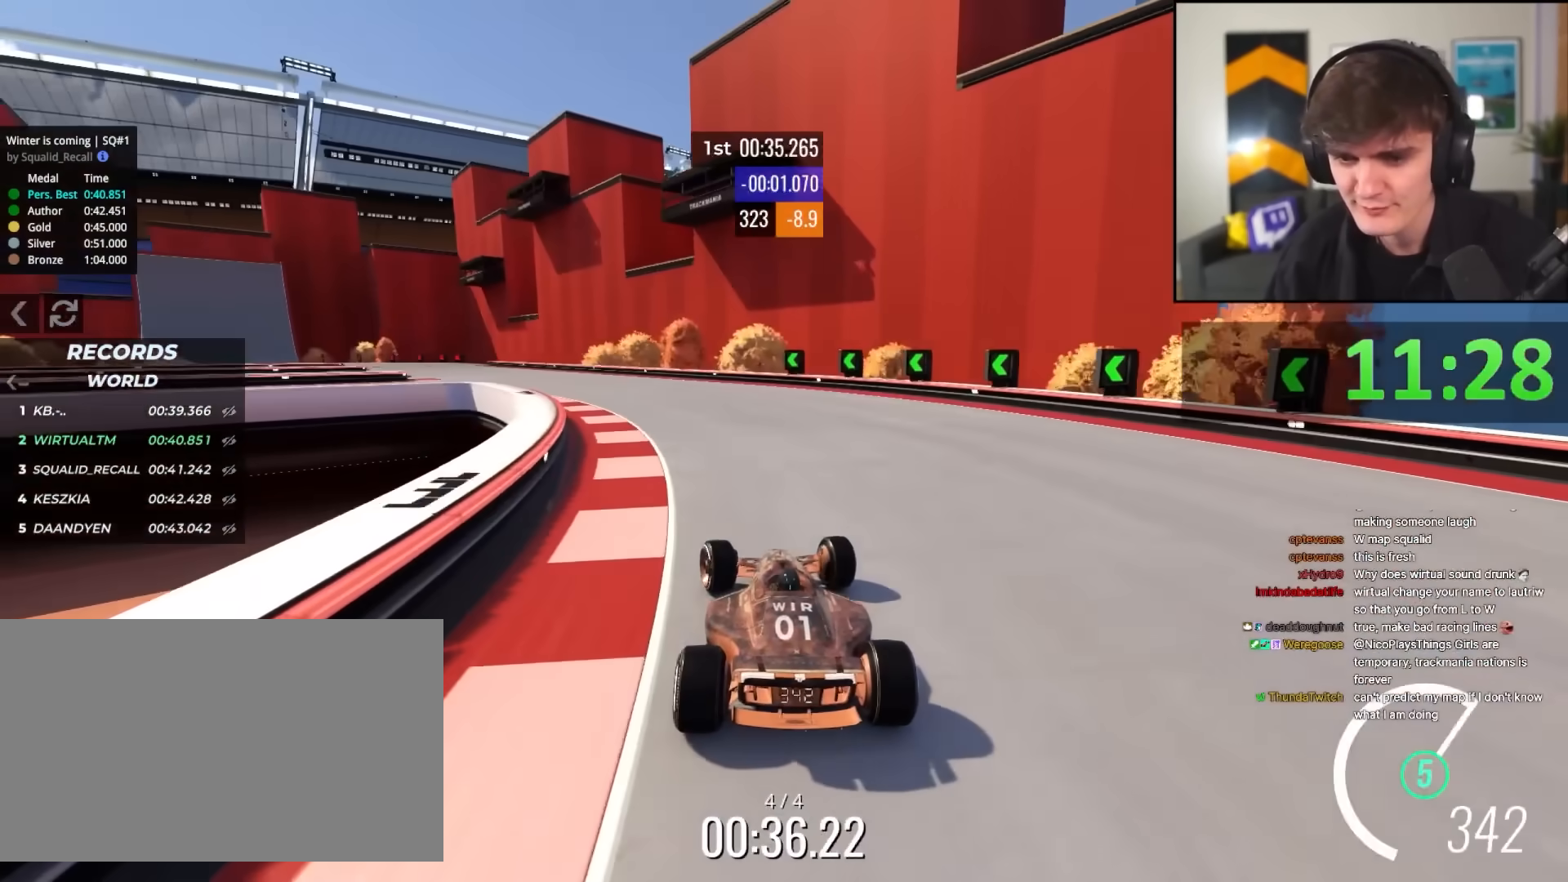
{"keys": ["left", "up"], "events": [[17, "left", "down"], [400, "left", "up"], [483, "left", "down"]]}
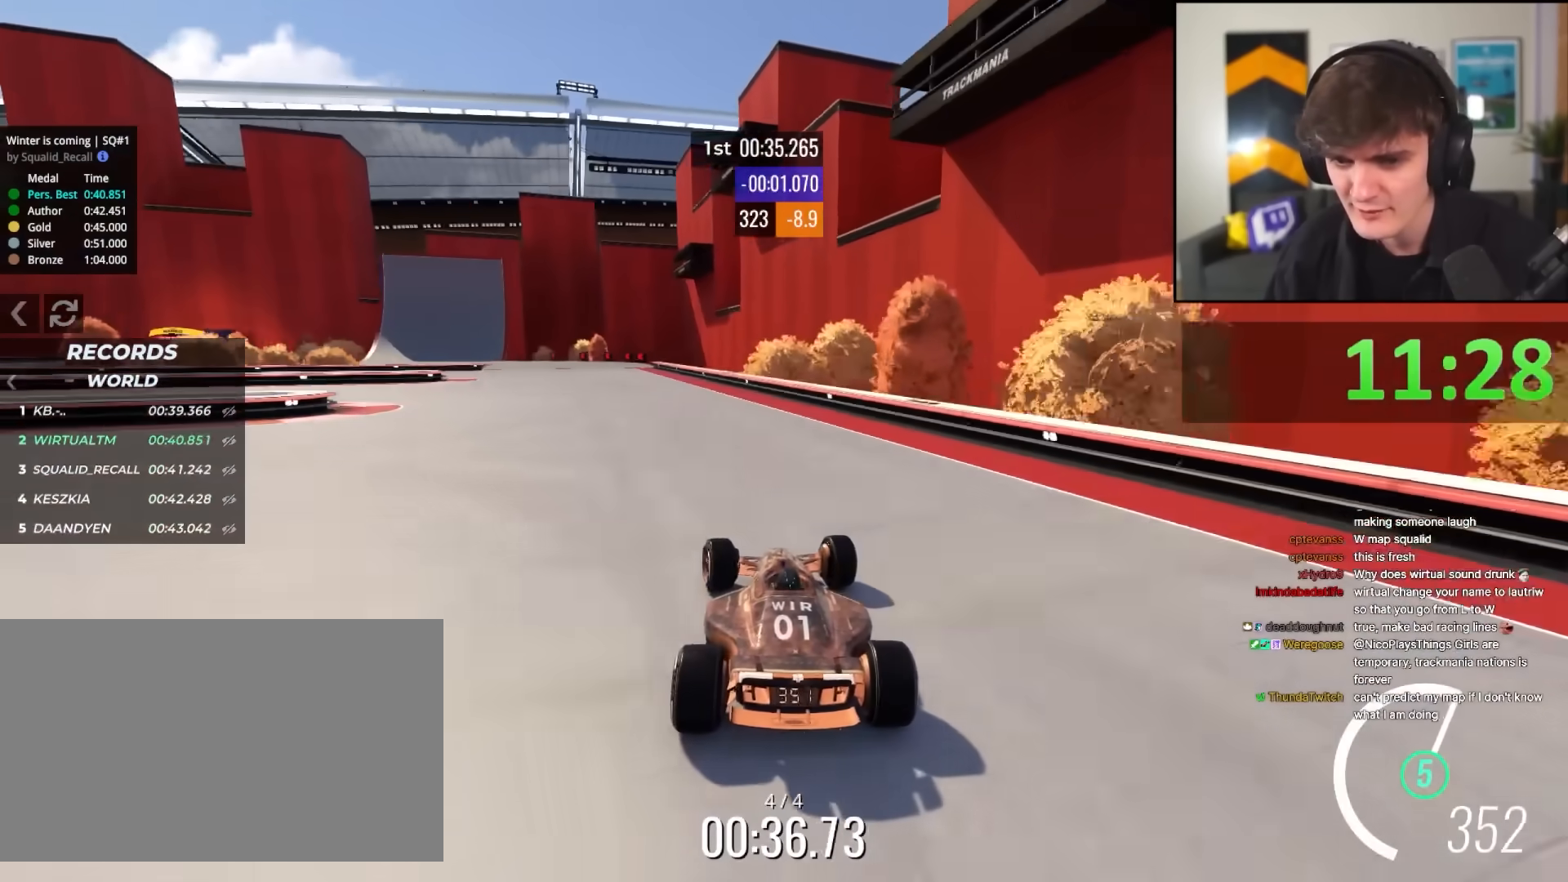
{"keys": ["left", "up"], "events": [[267, "left", "up"], [367, "left", "down"]]}
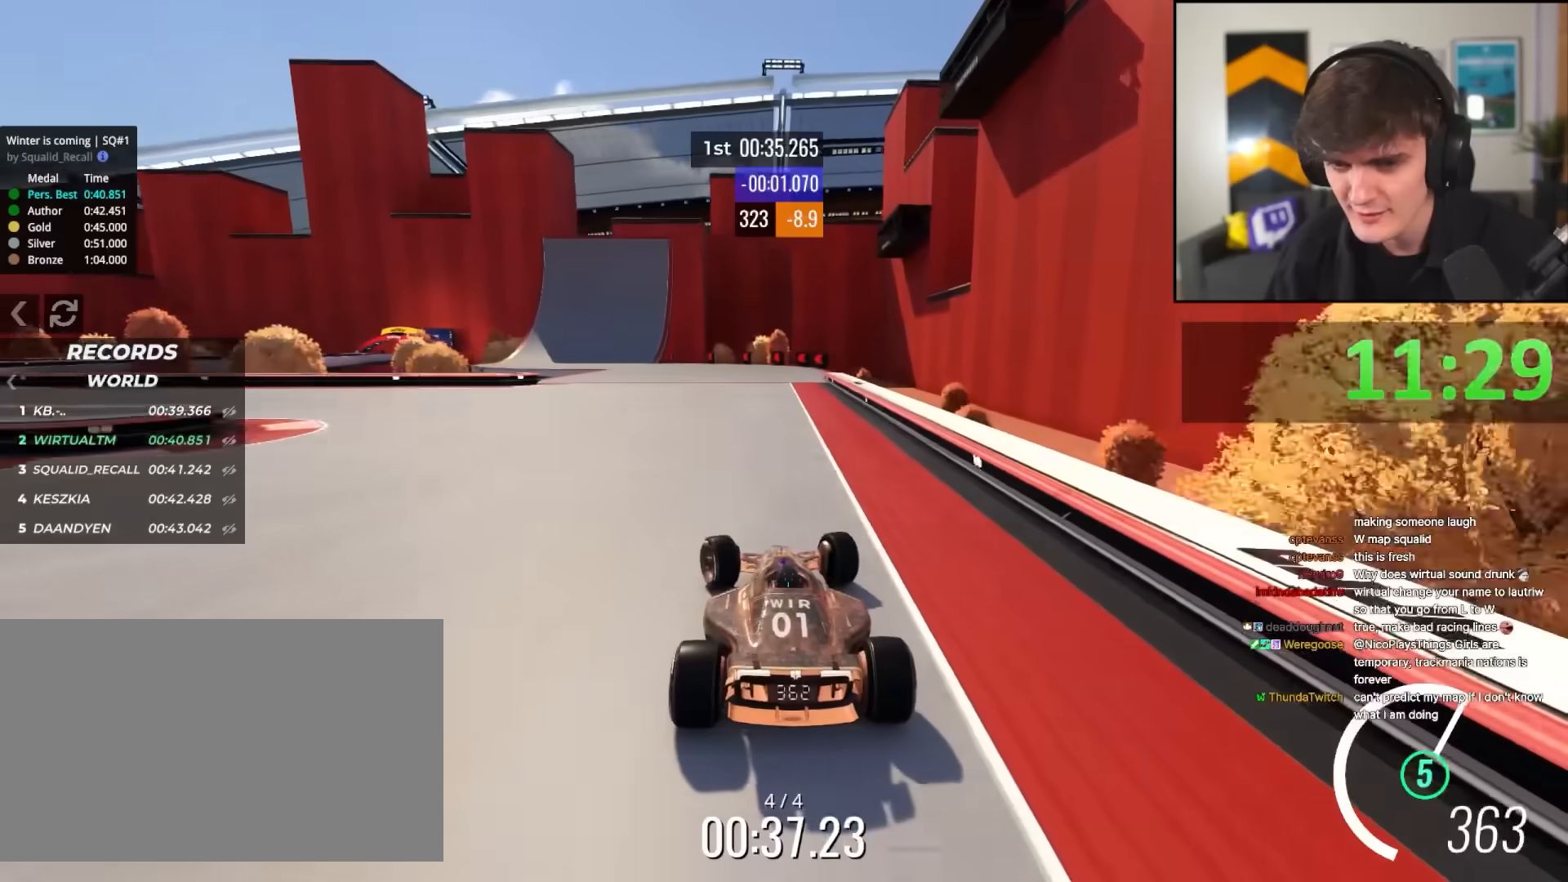
{"keys": ["left", "up"], "events": [[150, "left", "up"], [233, "left", "down"], [383, "left", "up"], [417, "left", "down"]]}
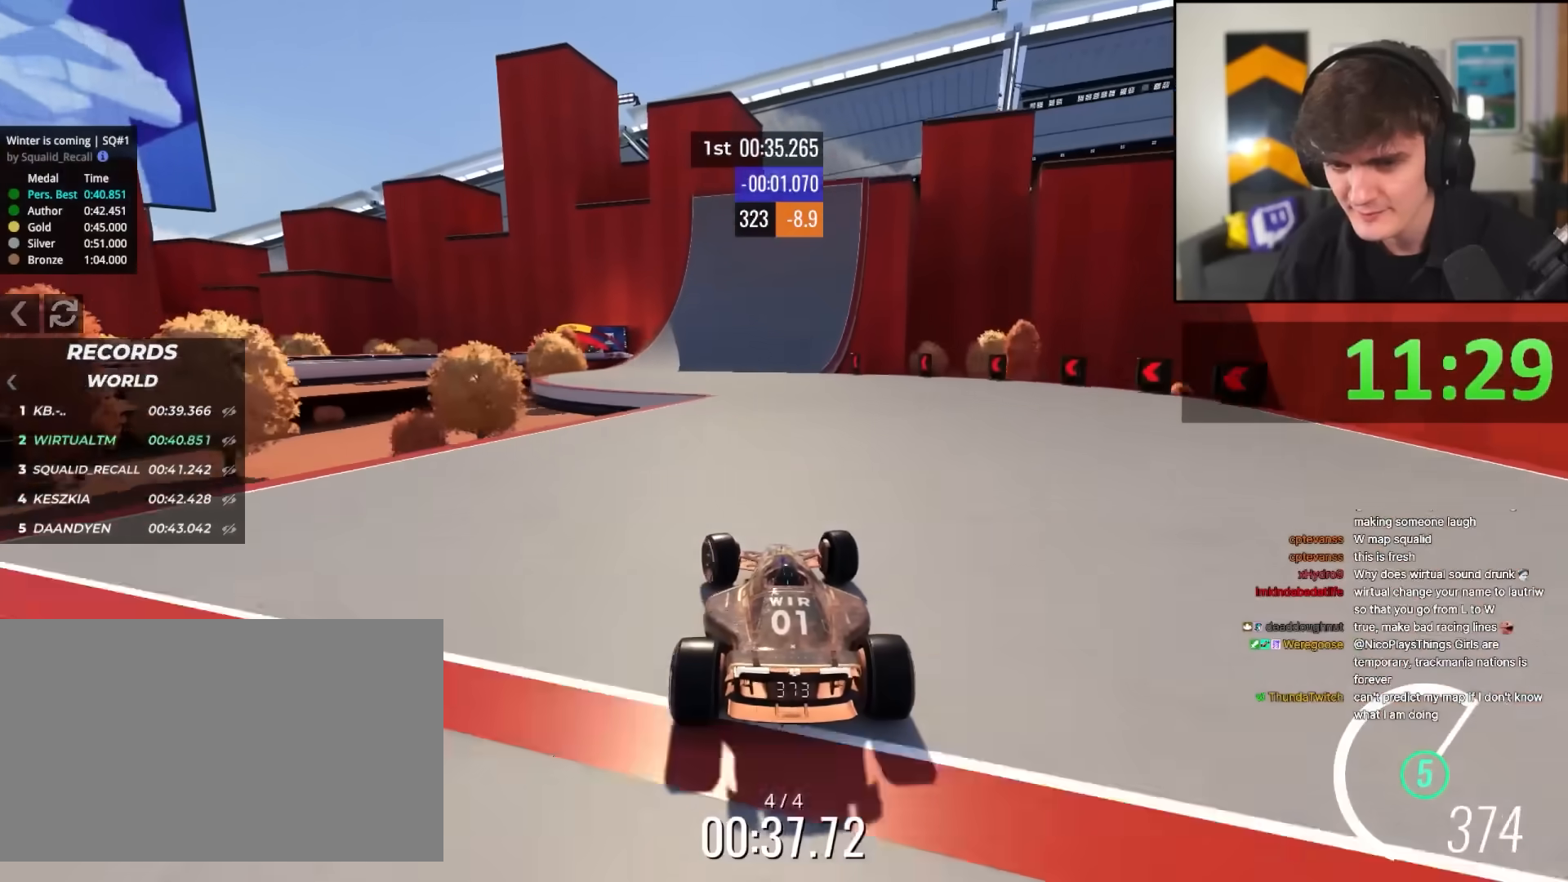
{"keys": ["right", "up"], "events": [[433, "left", "up"], [483, "right", "down"]]}
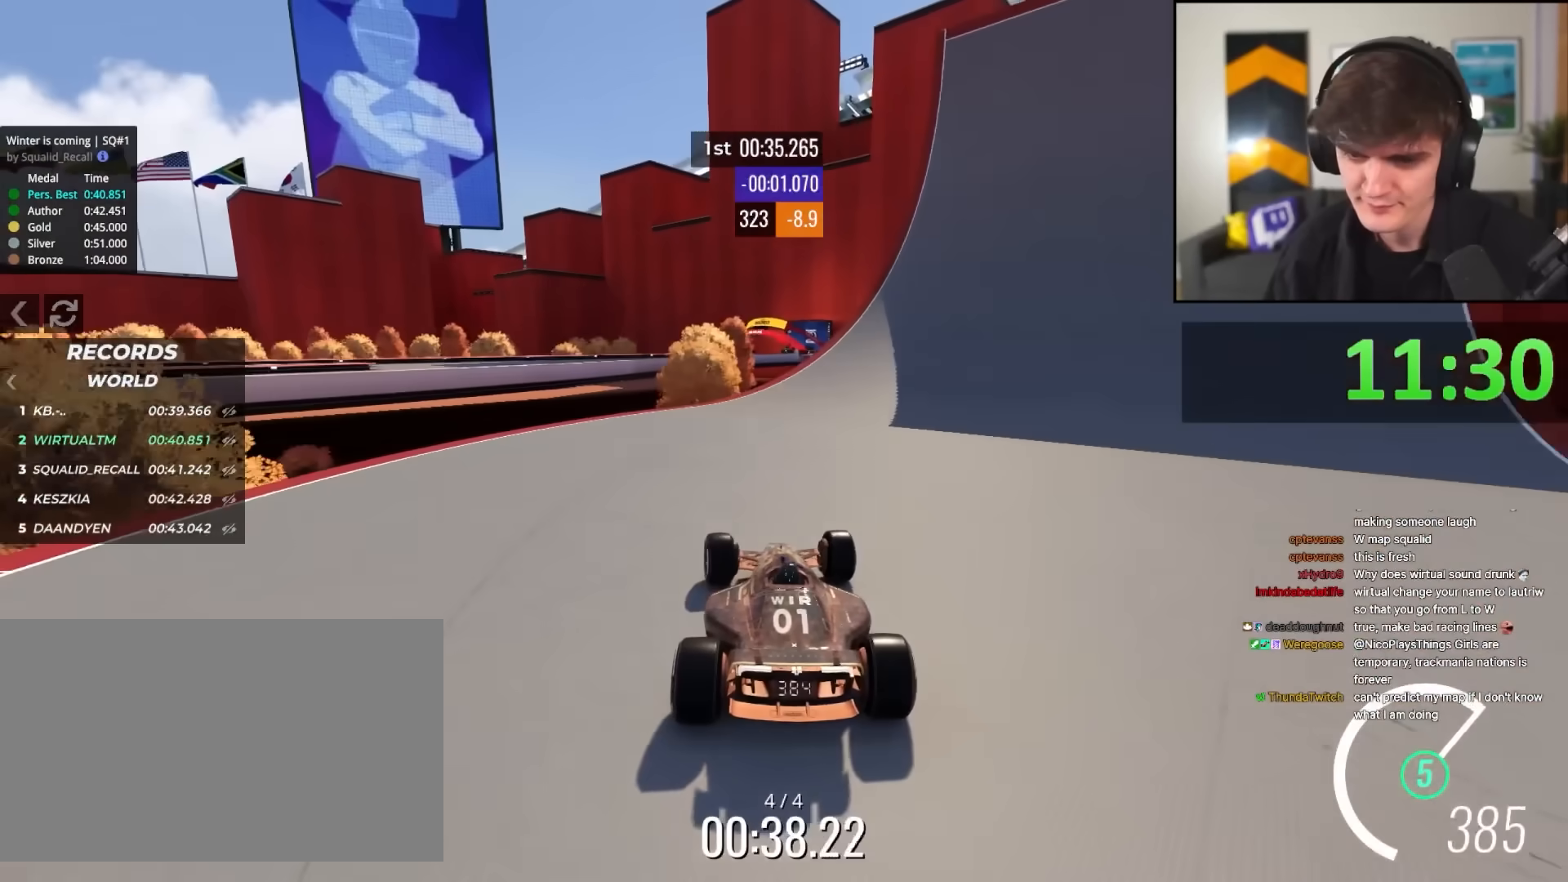
{"keys": ["up"], "events": [[83, "right", "up"], [133, "right", "down"], [267, "right", "up"]]}
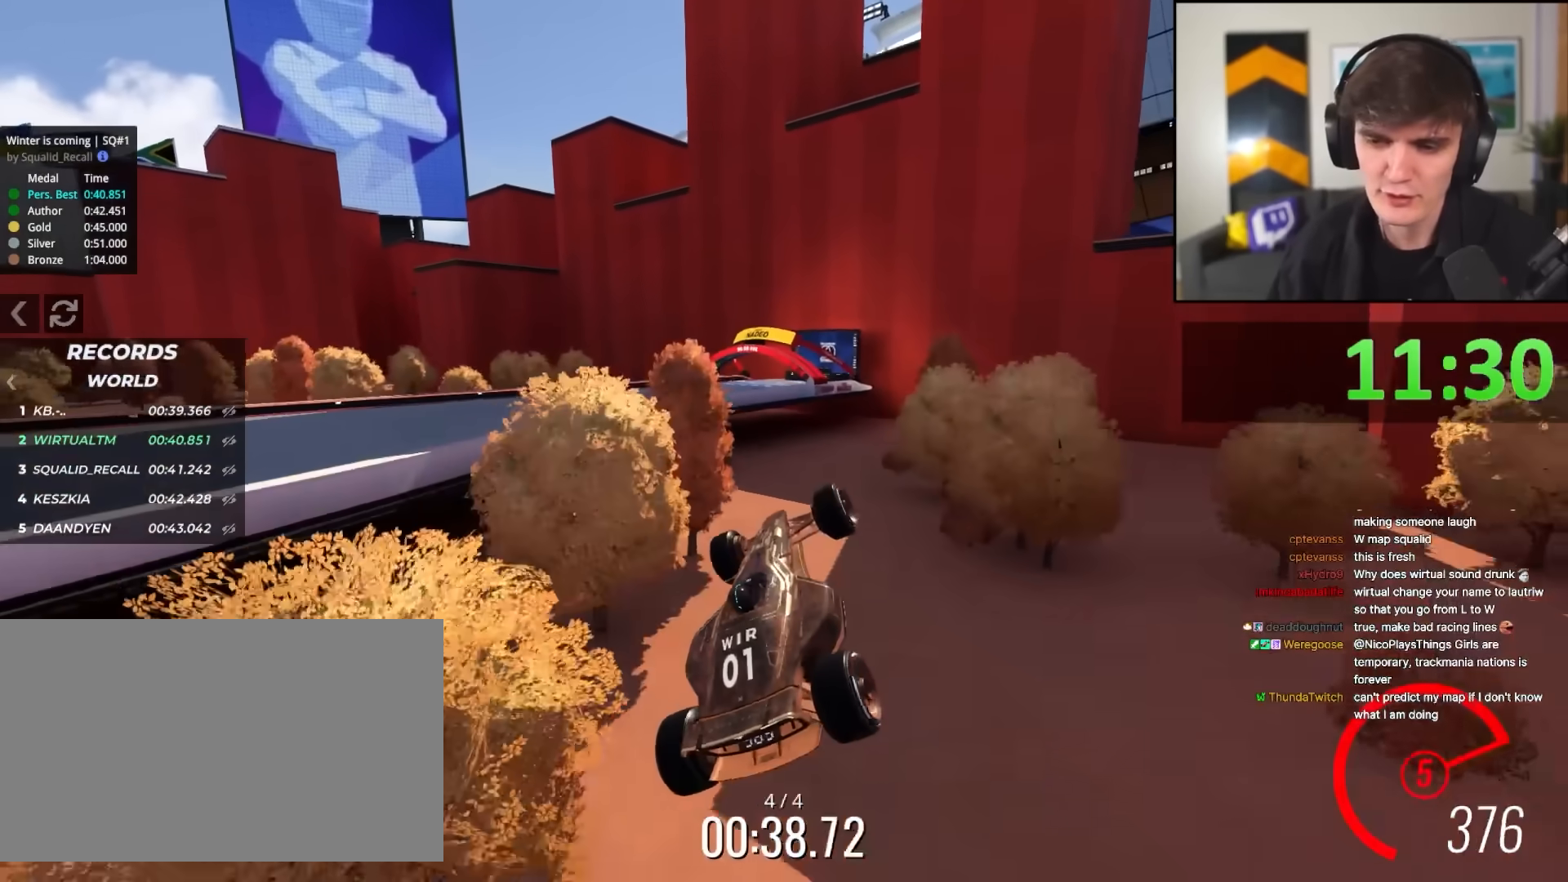
{"keys": [], "events": [[50, "up", "up"], [283, "up", "down"], [367, "up", "up"]]}
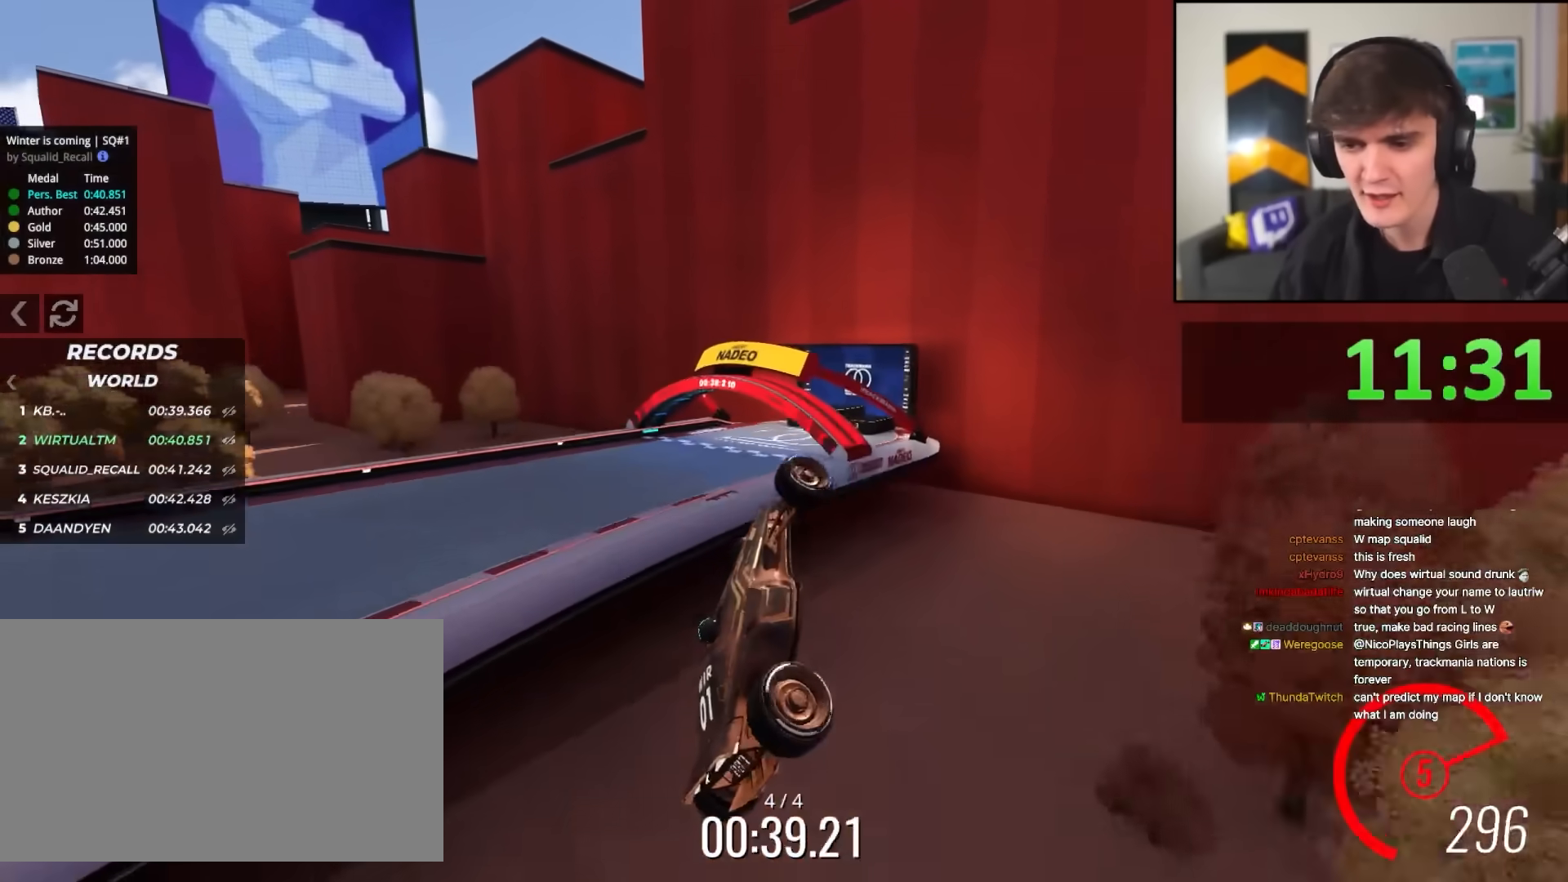
{"keys": ["up"], "events": [[300, "up", "down"]]}
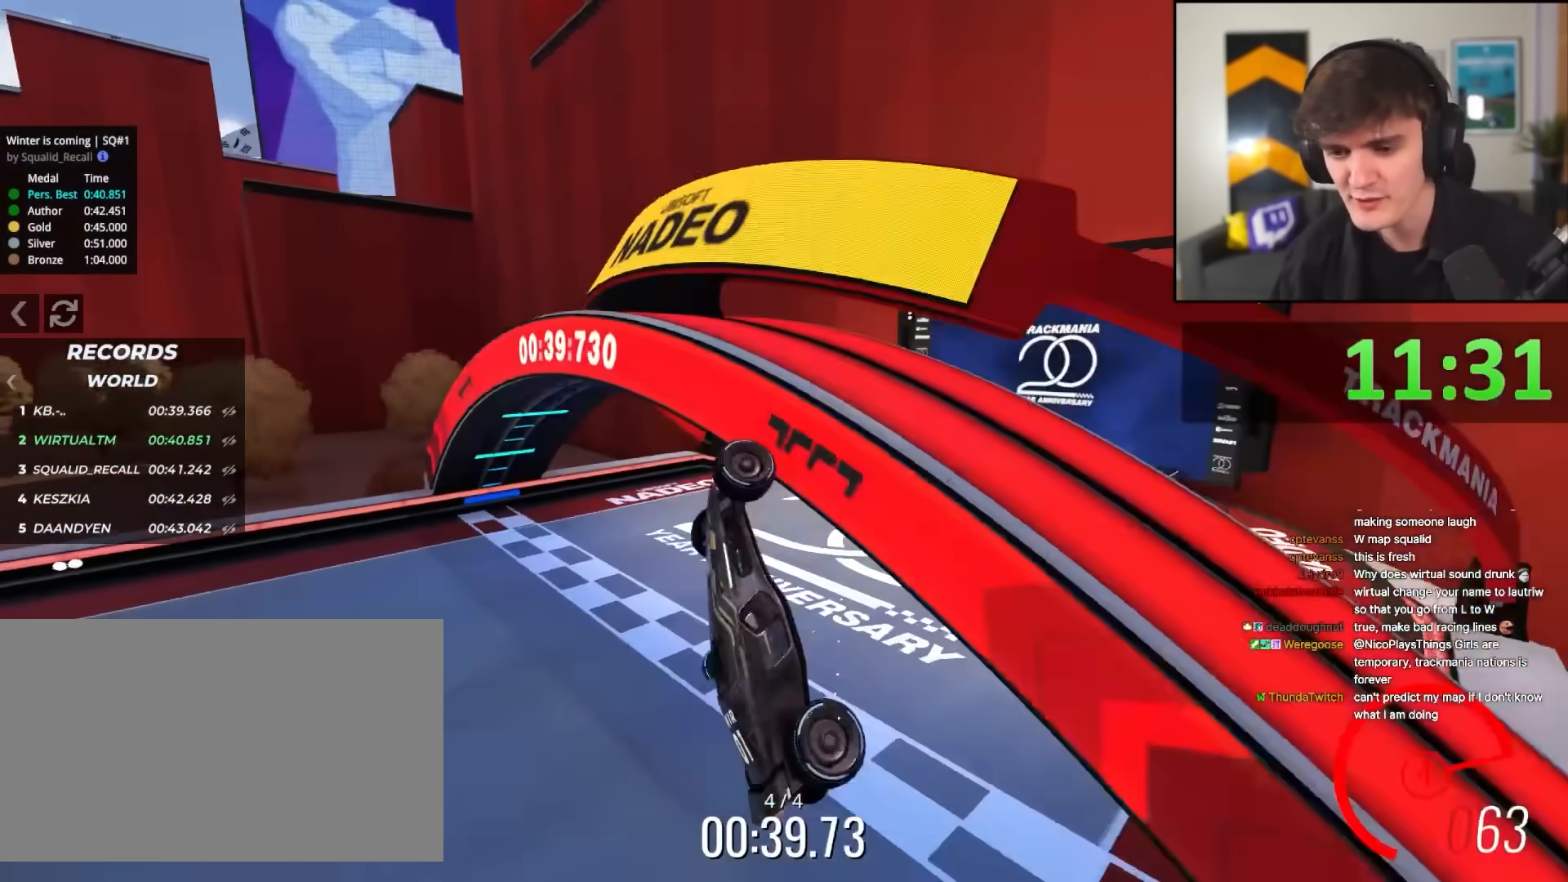
{"keys": [], "events": [[317, "up", "up"]]}
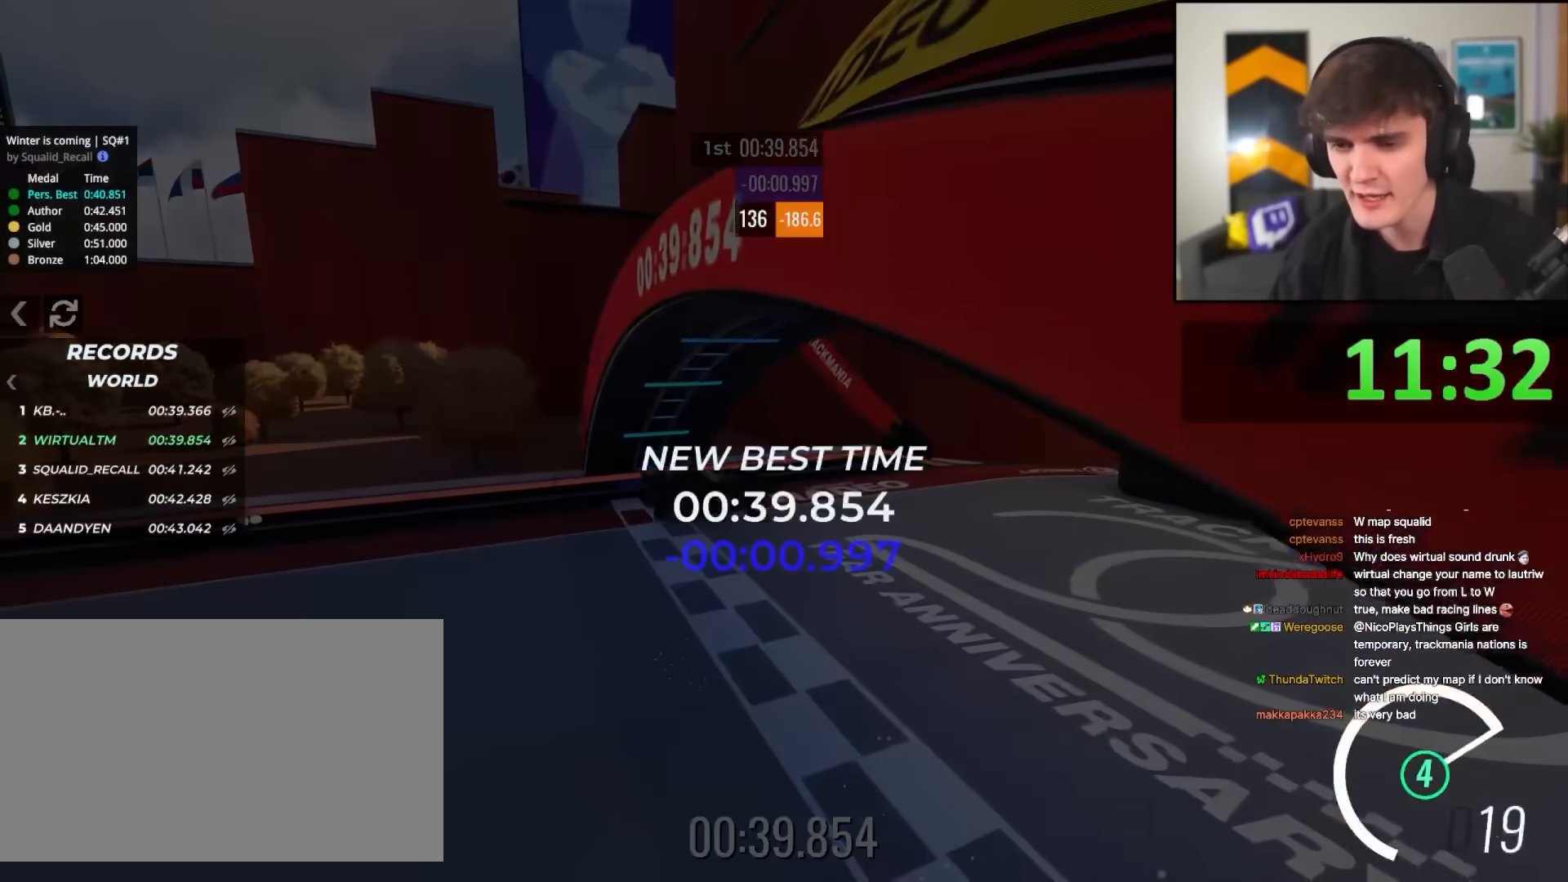
{"keys": [], "events": []}
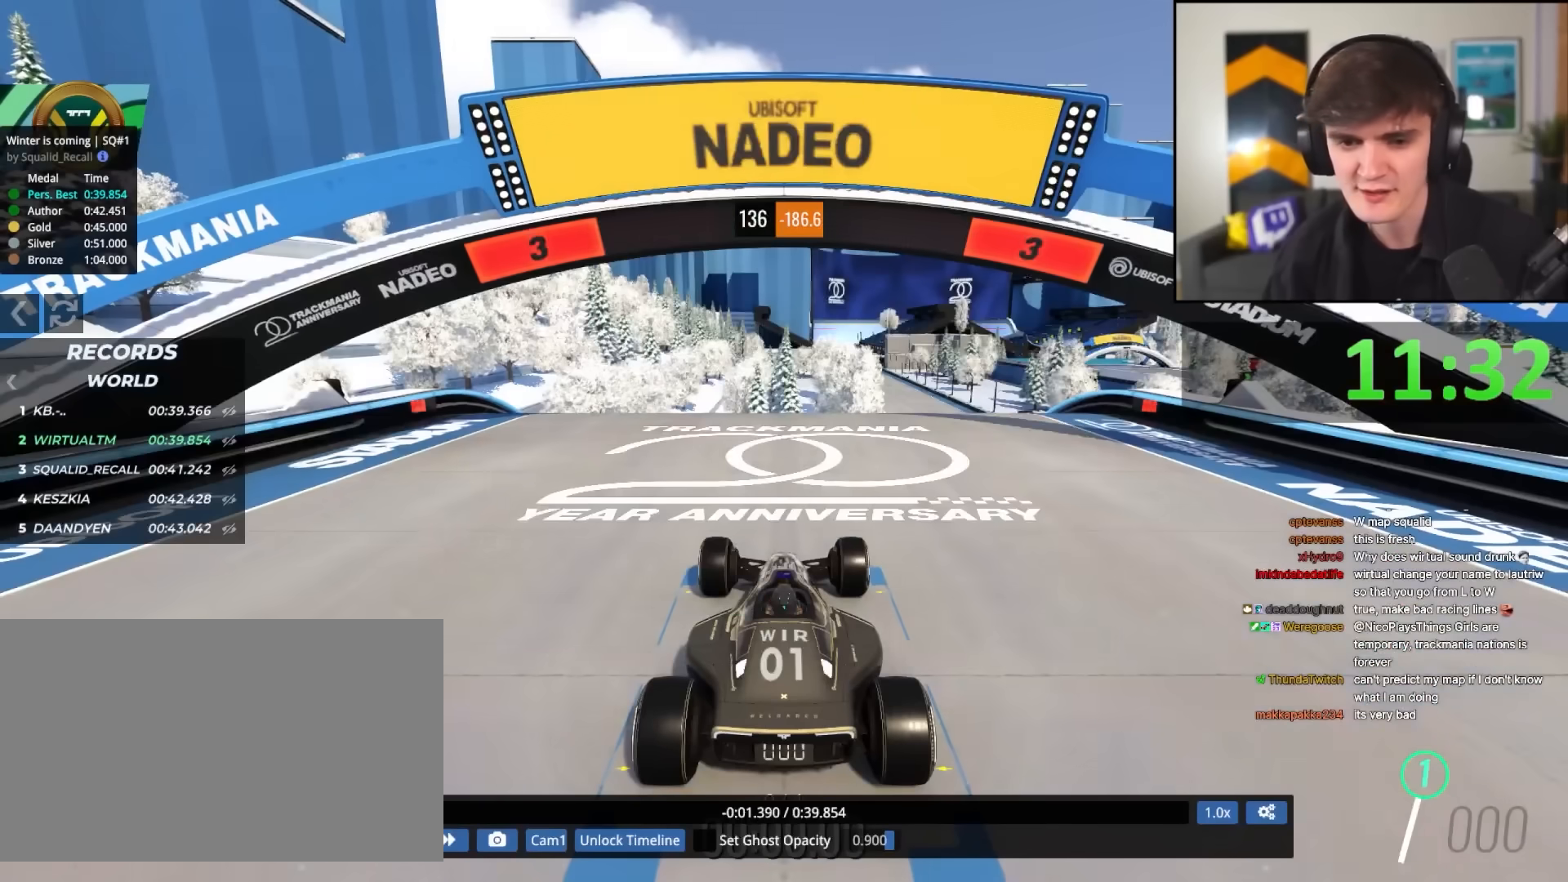
{"keys": ["up"], "events": [[17, "up", "down"]]}
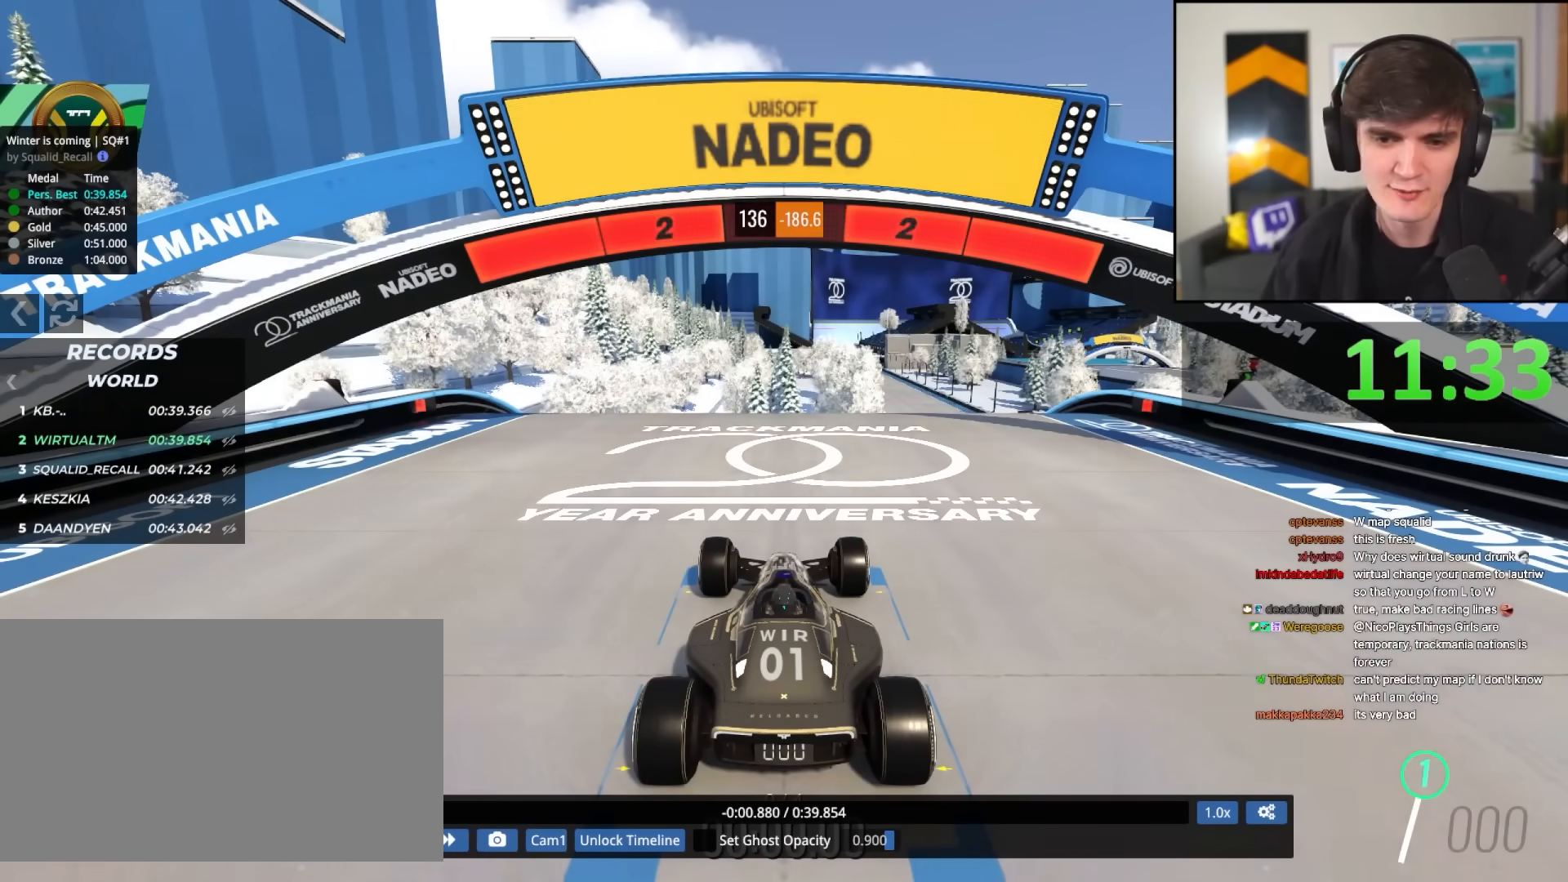
{"keys": ["up"], "events": []}
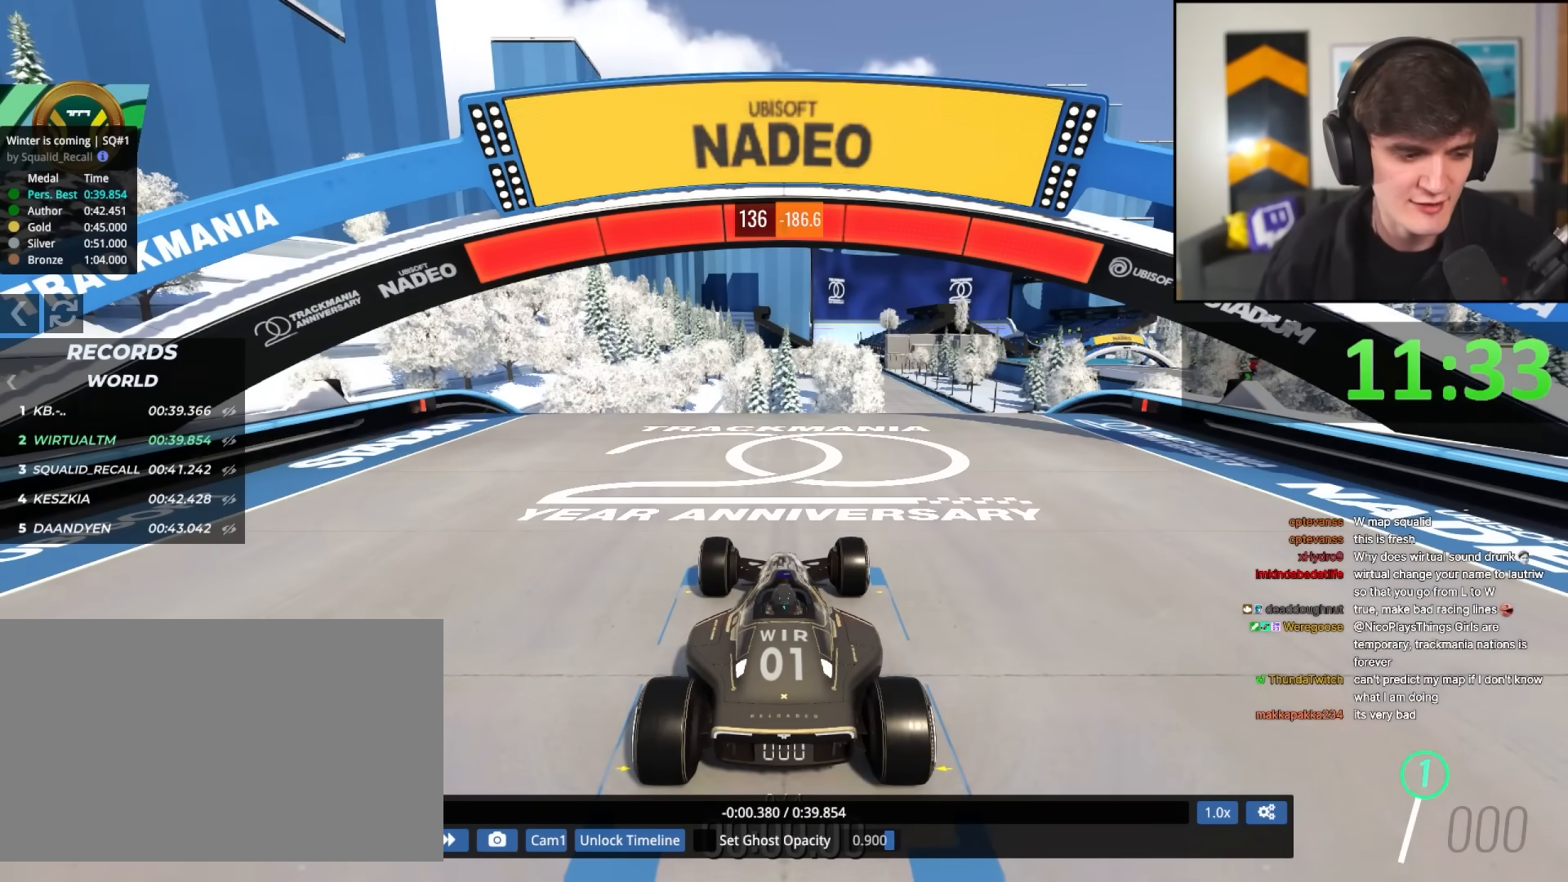
{"keys": ["up"], "events": []}